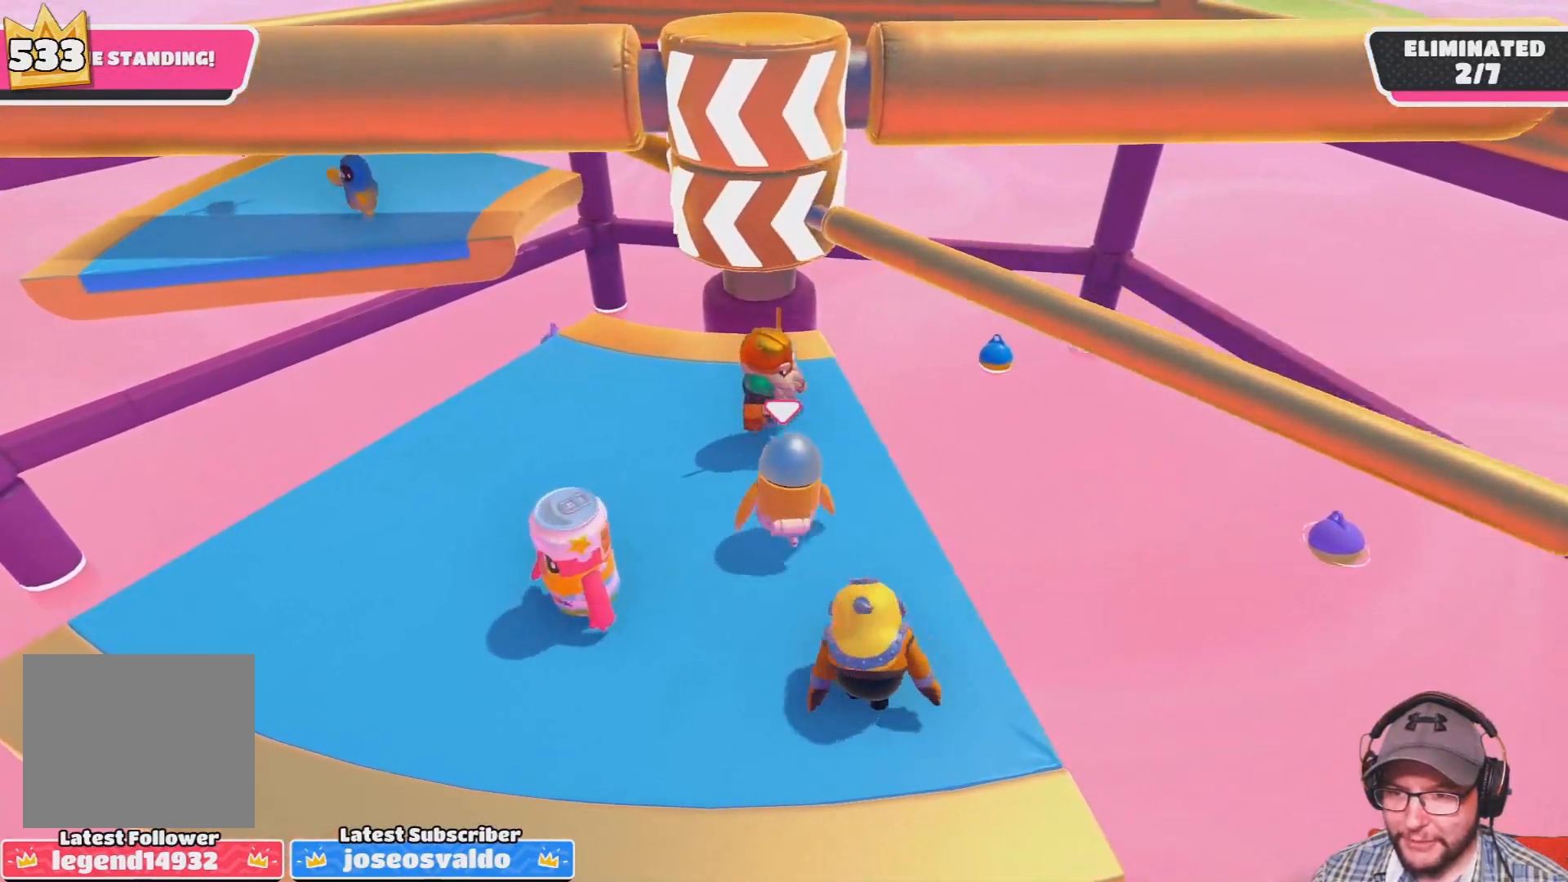
Gameplay with a controller (PlayStation layout); each line is a JSON object with the inputs held at the frame after it. "events" lists button and stick changes between this image and that frame as [ms after this image, input, new state], when the widget could be followed in between.
{"buttons": [], "left_stick": "center", "right_stick": "center", "events": [[133, "CROSS", "up"], [133, "left_stick", "left"], [467, "left_stick", "center"]]}
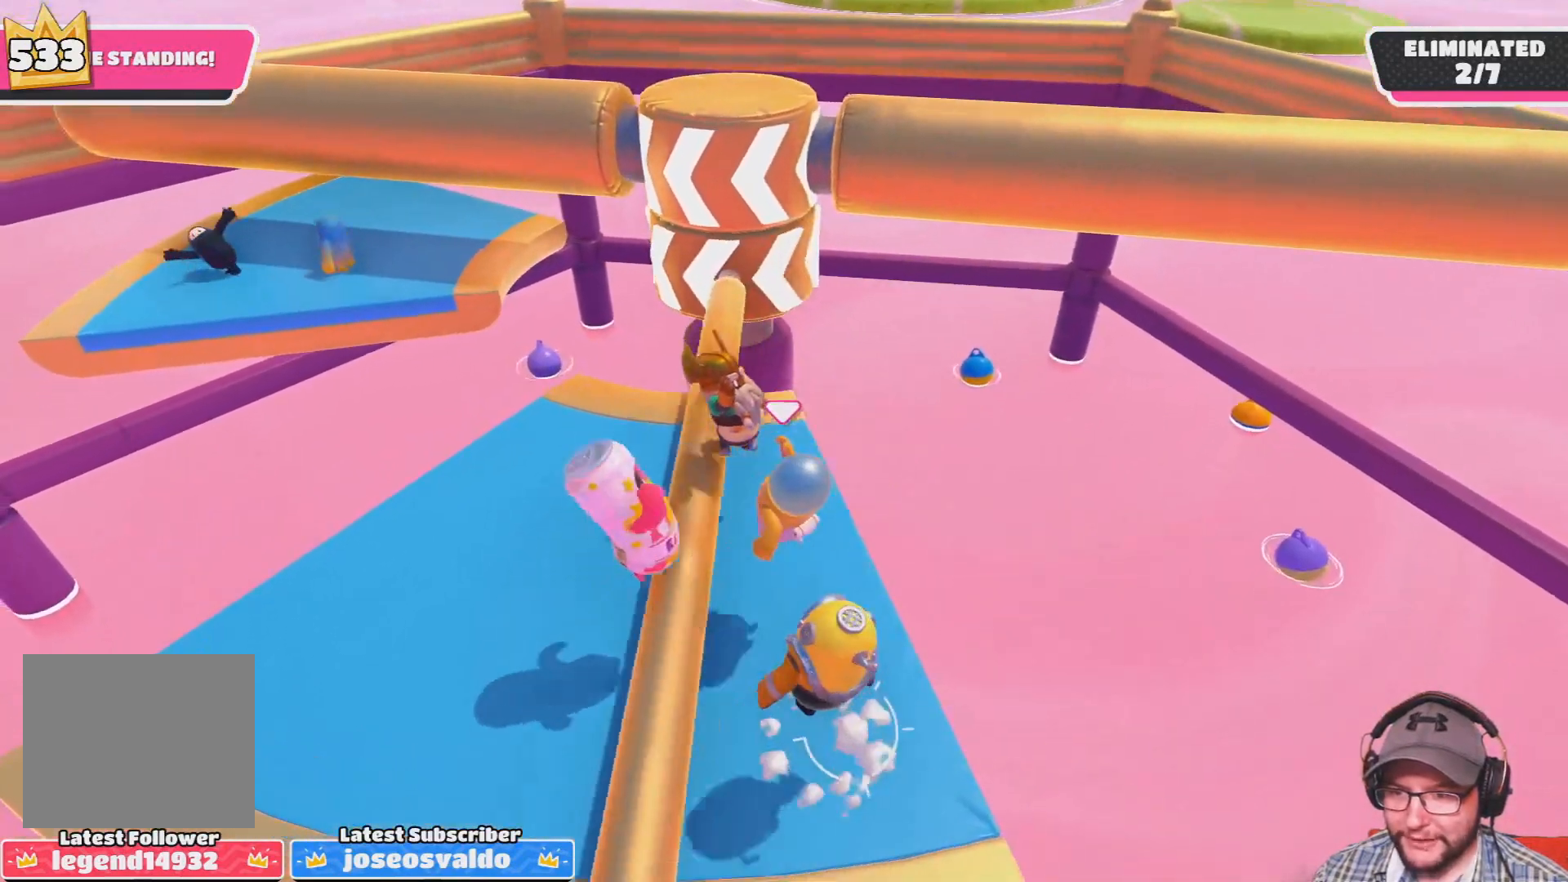
{"buttons": [], "left_stick": "left", "right_stick": "center", "events": [[34, "left_stick", "right"], [234, "left_stick", "left"]]}
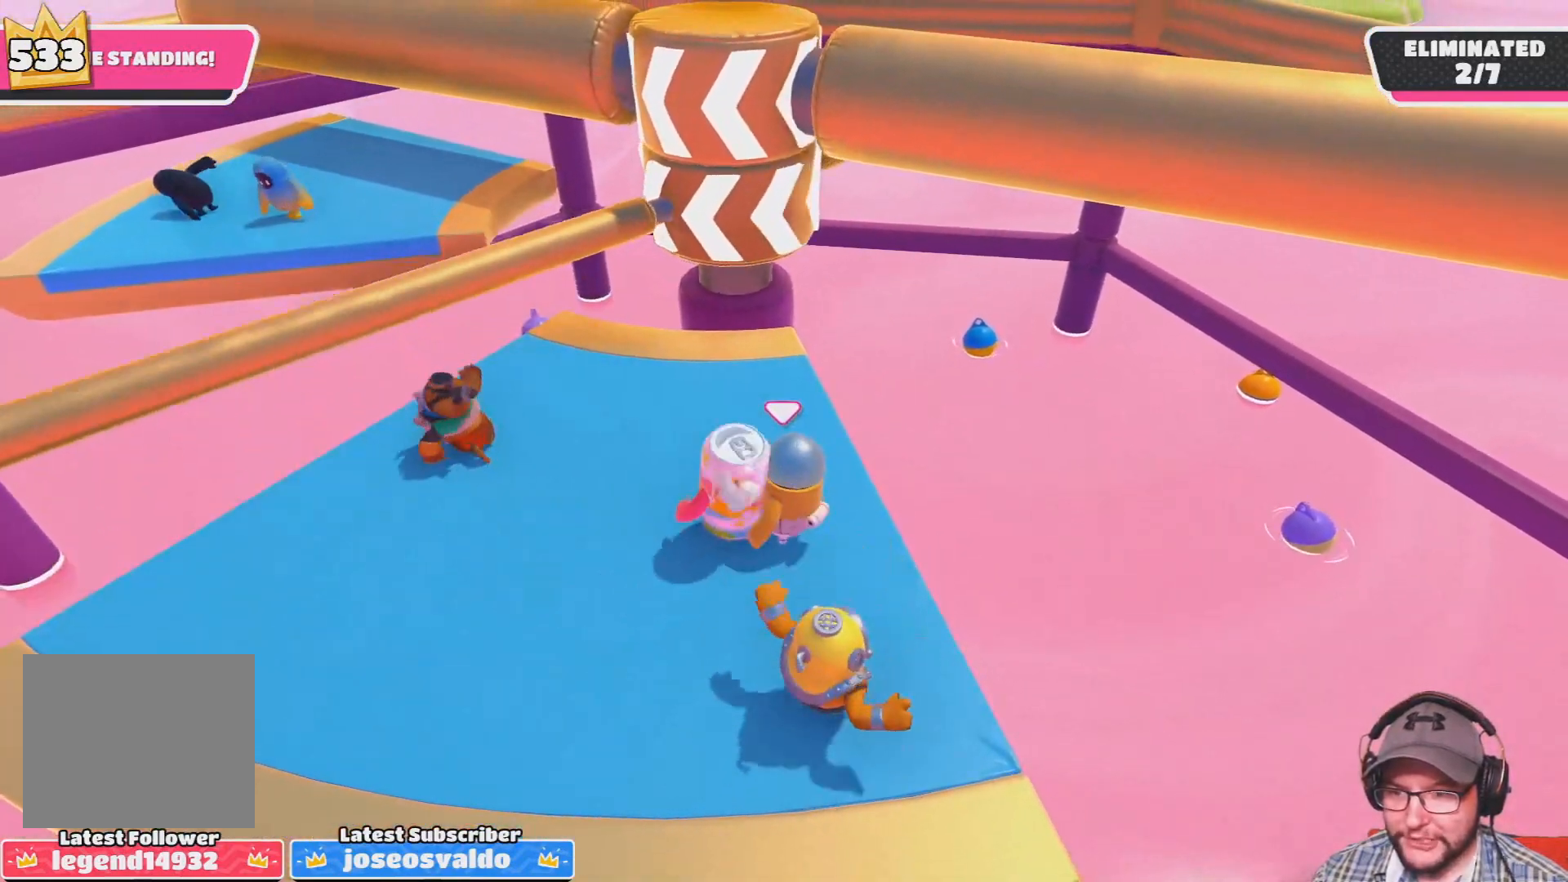
{"buttons": [], "left_stick": "left", "right_stick": "center", "events": [[133, "left_stick", "center"], [500, "left_stick", "left"]]}
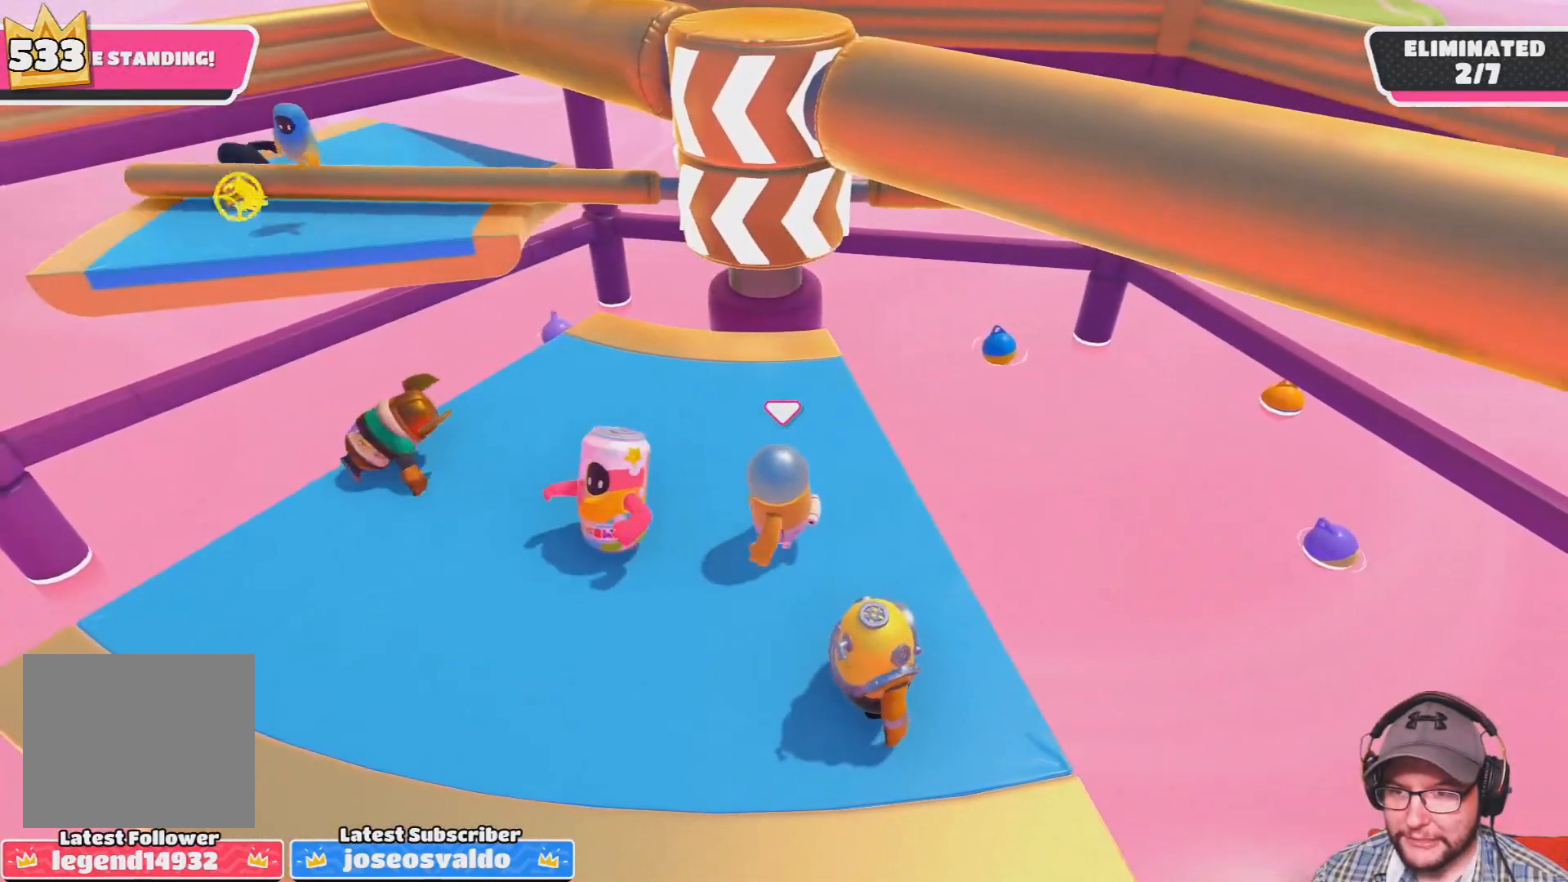
{"buttons": [], "left_stick": "center", "right_stick": "center", "events": [[201, "left_stick", "center"], [334, "left_stick", "left"], [468, "left_stick", "center"]]}
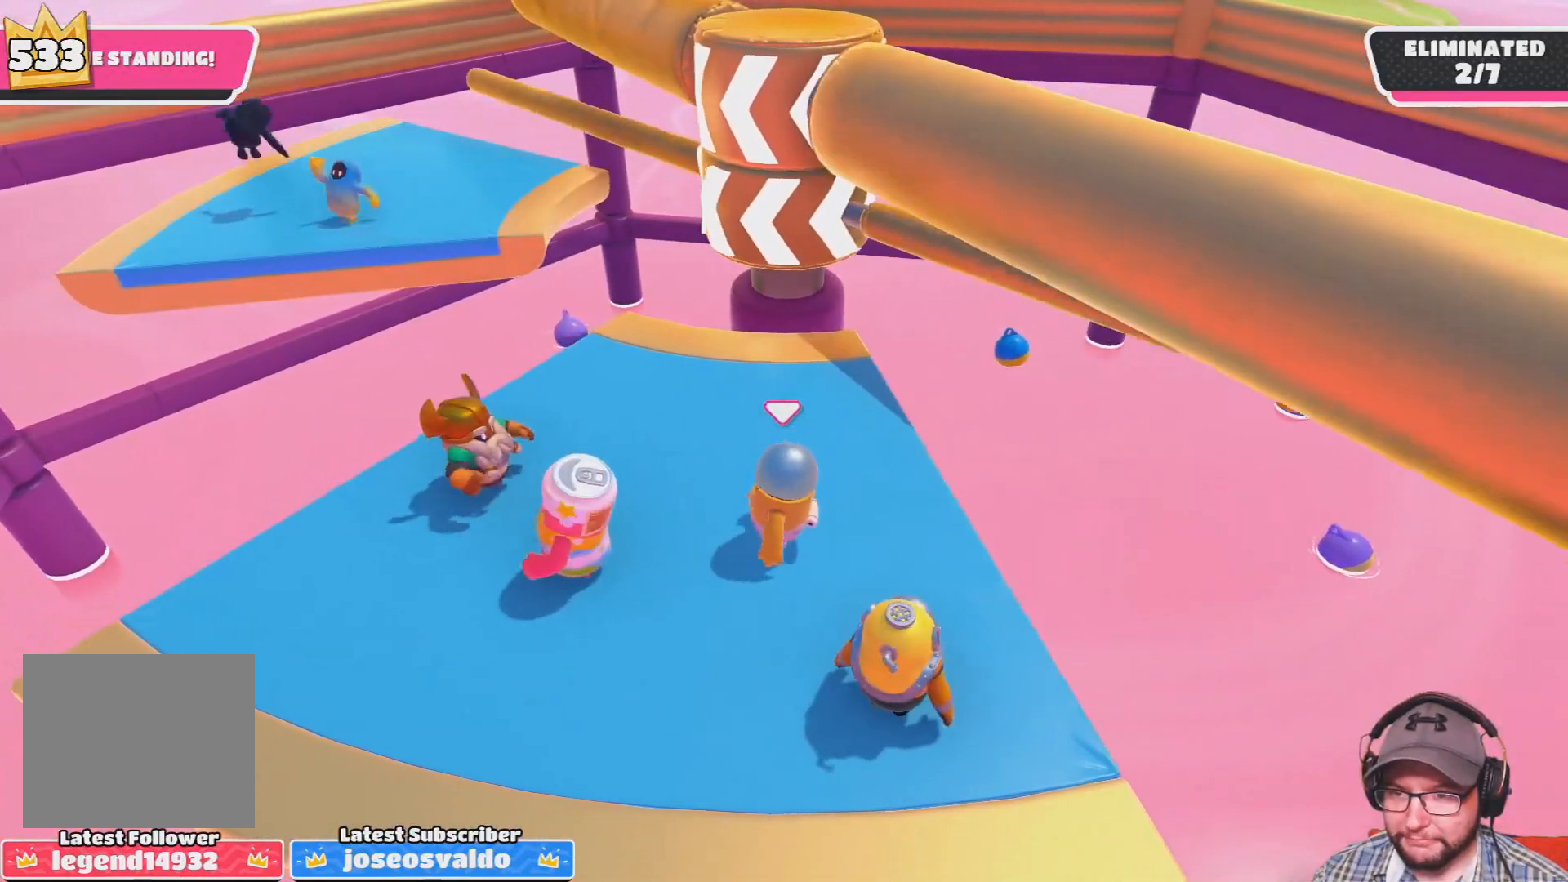
{"buttons": [], "left_stick": "right", "right_stick": "center", "events": [[33, "left_stick", "right"], [67, "CROSS", "down"], [200, "CROSS", "up"], [200, "left_stick", "center"], [267, "left_stick", "left"], [400, "left_stick", "center"], [467, "left_stick", "right"]]}
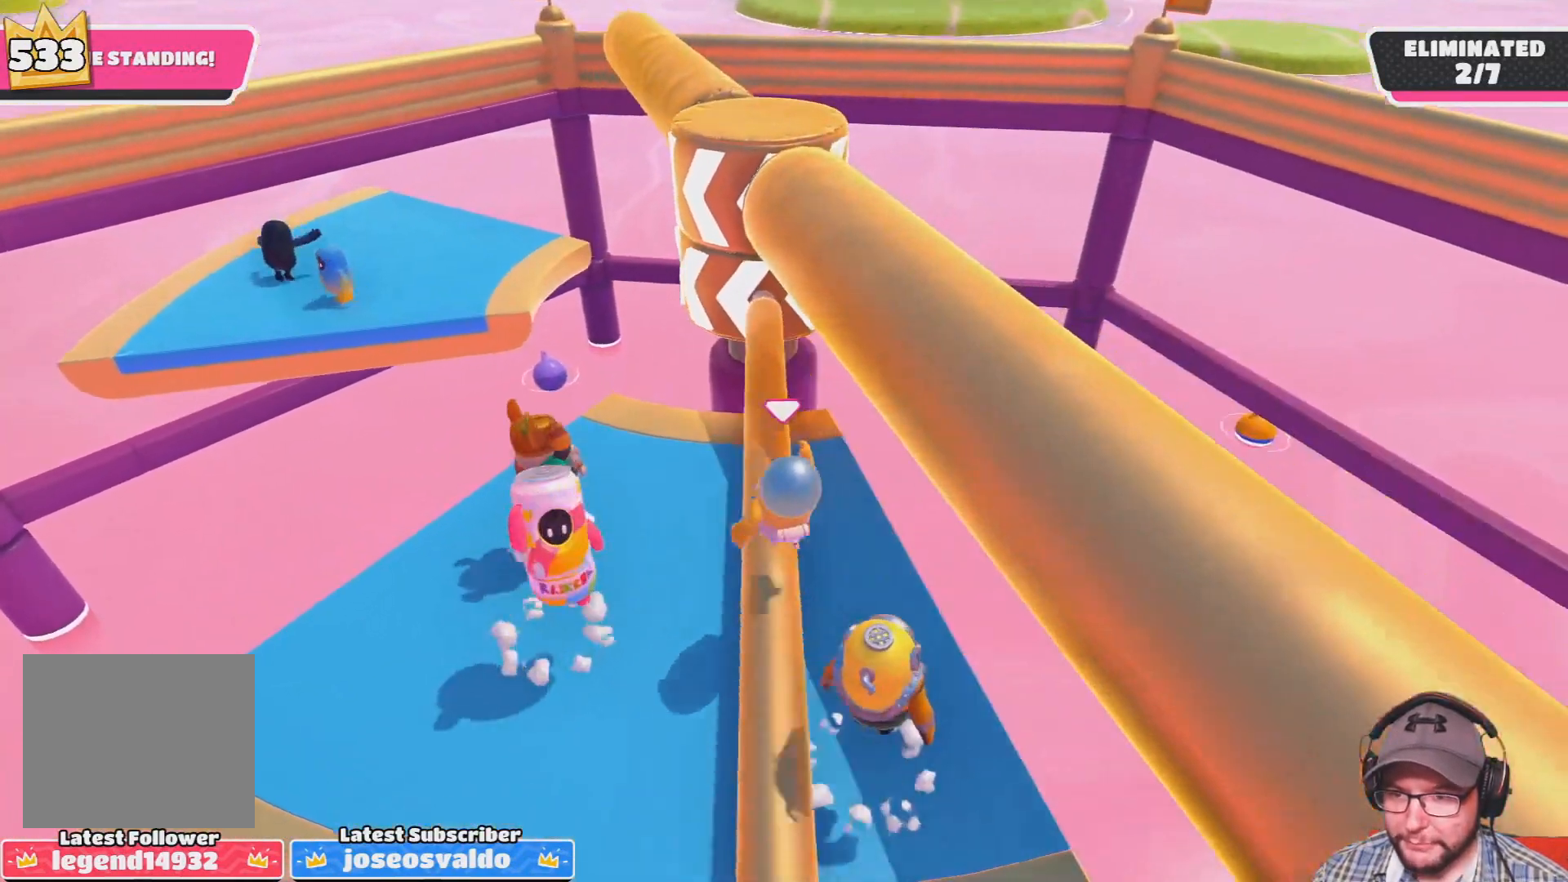
{"buttons": [], "left_stick": "up-right", "right_stick": "center", "events": [[201, "left_stick", "center"], [468, "left_stick", "up-right"]]}
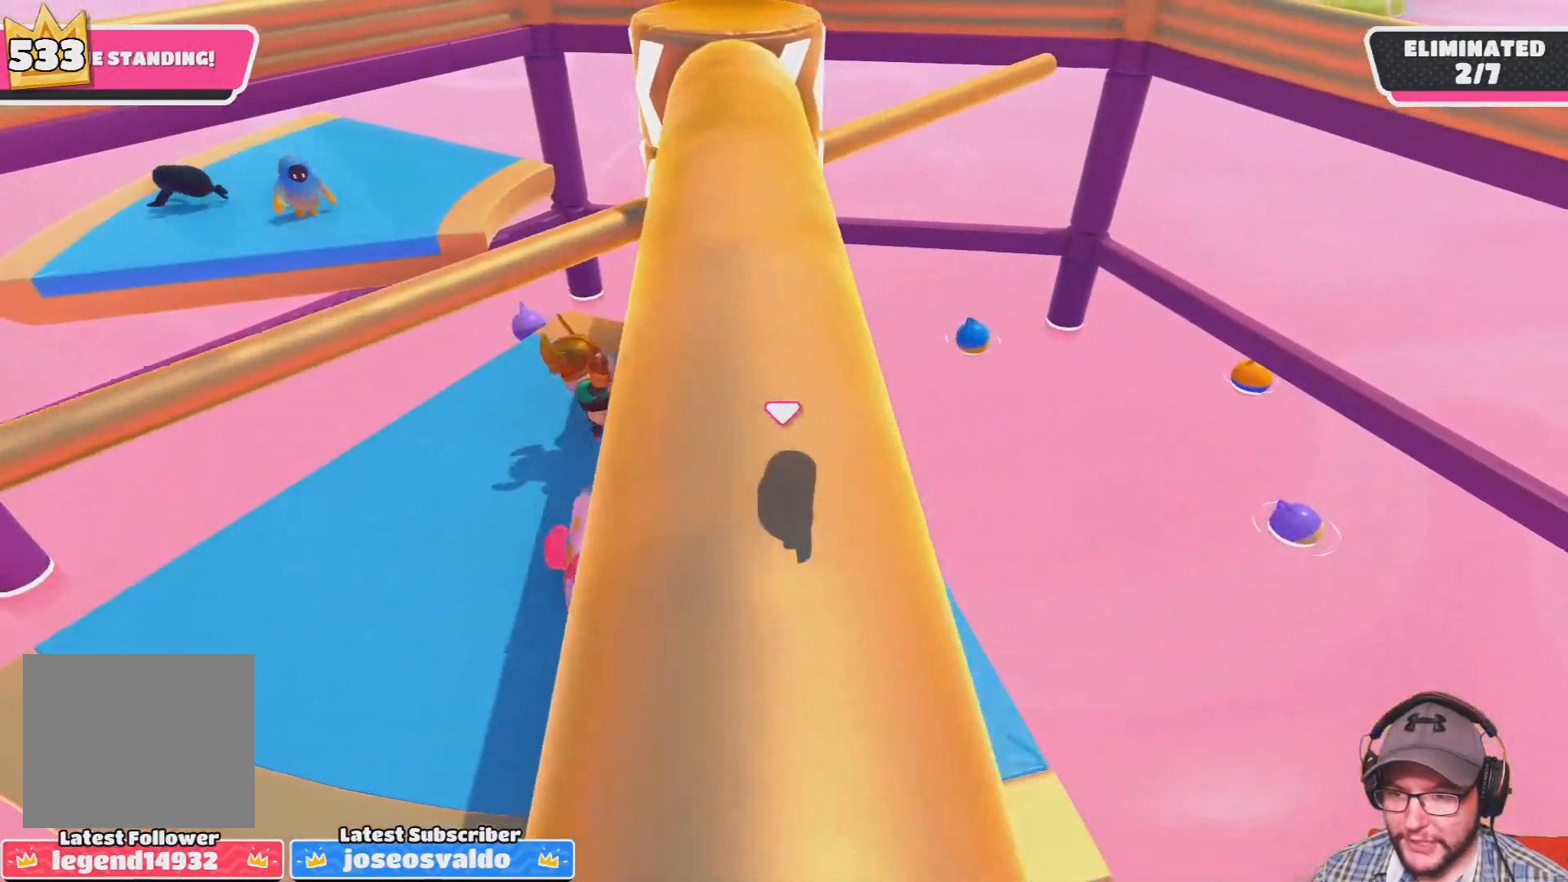
{"buttons": [], "left_stick": "right", "right_stick": "center", "events": [[33, "left_stick", "center"], [100, "left_stick", "left"], [267, "left_stick", "center"], [334, "left_stick", "right"]]}
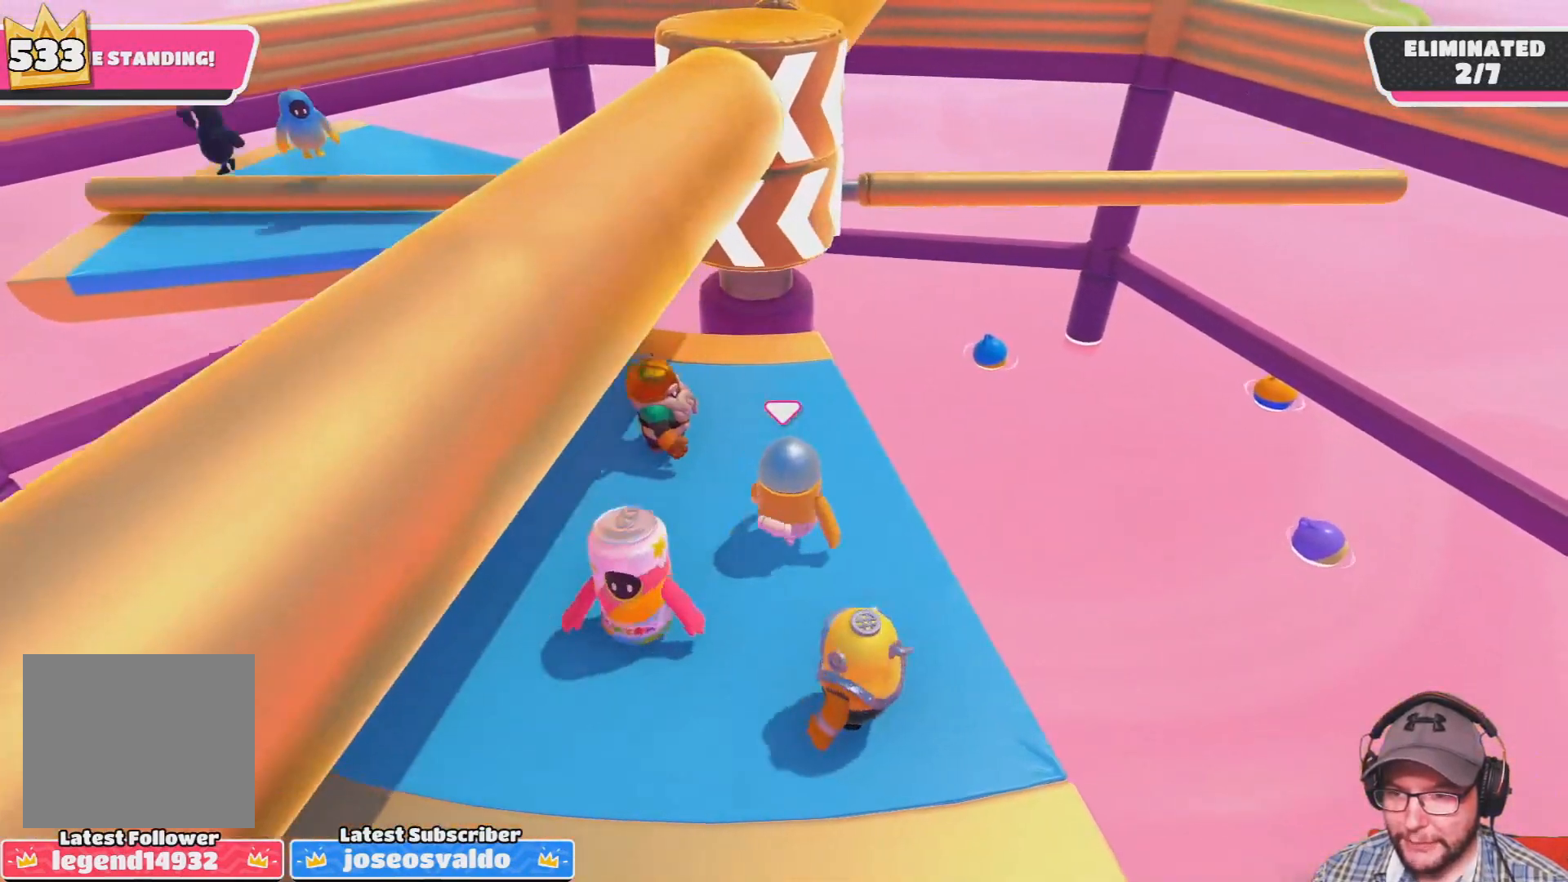
{"buttons": [], "left_stick": "center", "right_stick": "center", "events": [[34, "left_stick", "center"], [100, "left_stick", "left"], [267, "left_stick", "center"]]}
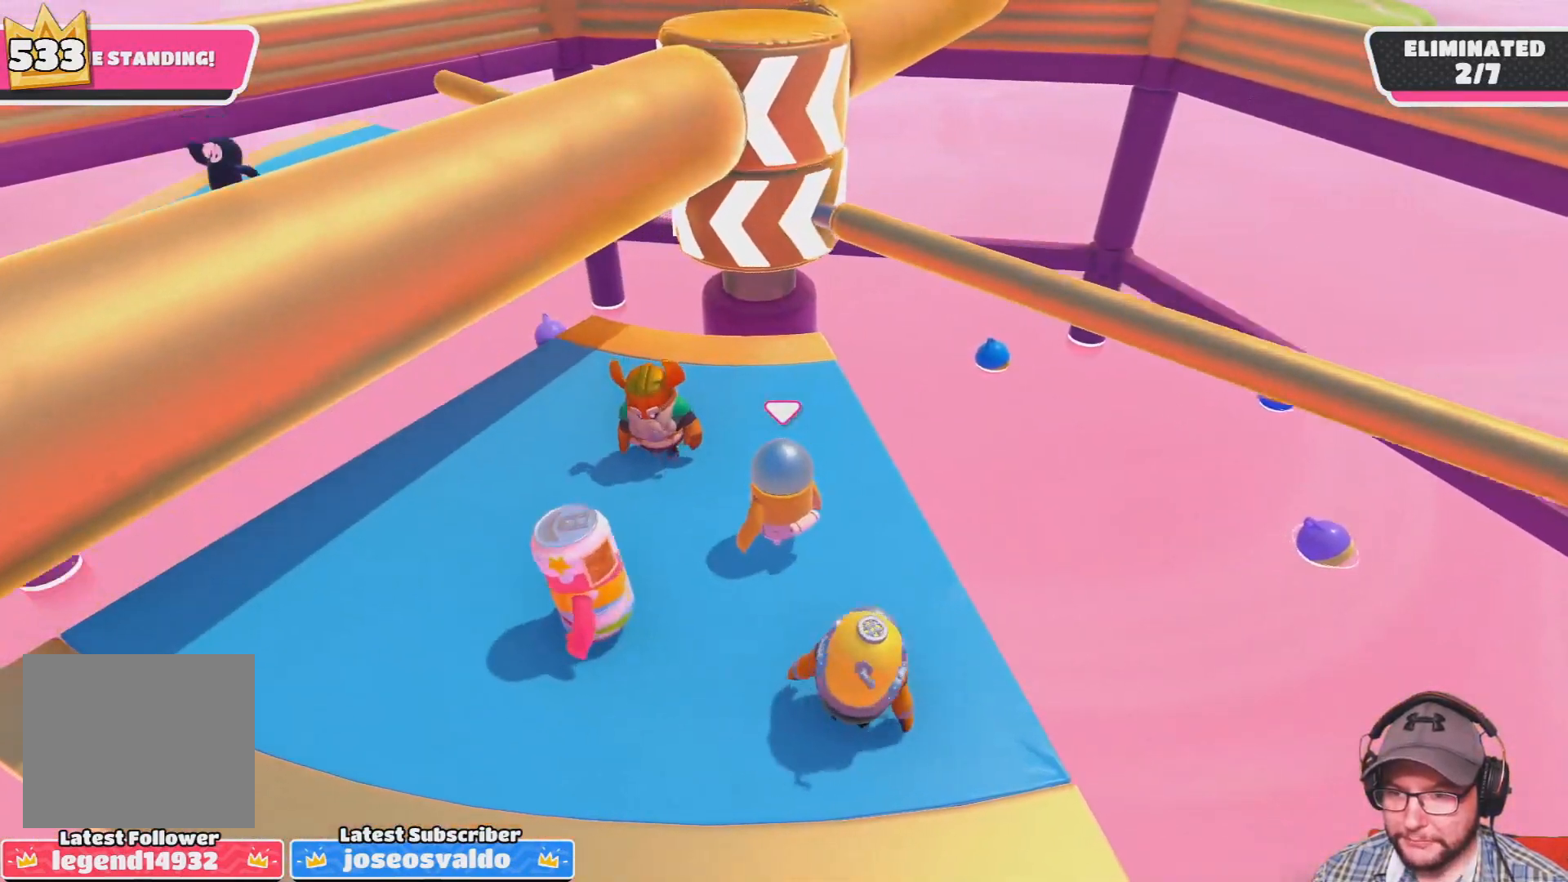
{"buttons": [], "left_stick": "left", "right_stick": "center", "events": [[100, "CROSS", "down"], [100, "left_stick", "right"], [233, "CROSS", "up"], [233, "left_stick", "center"], [300, "left_stick", "left"]]}
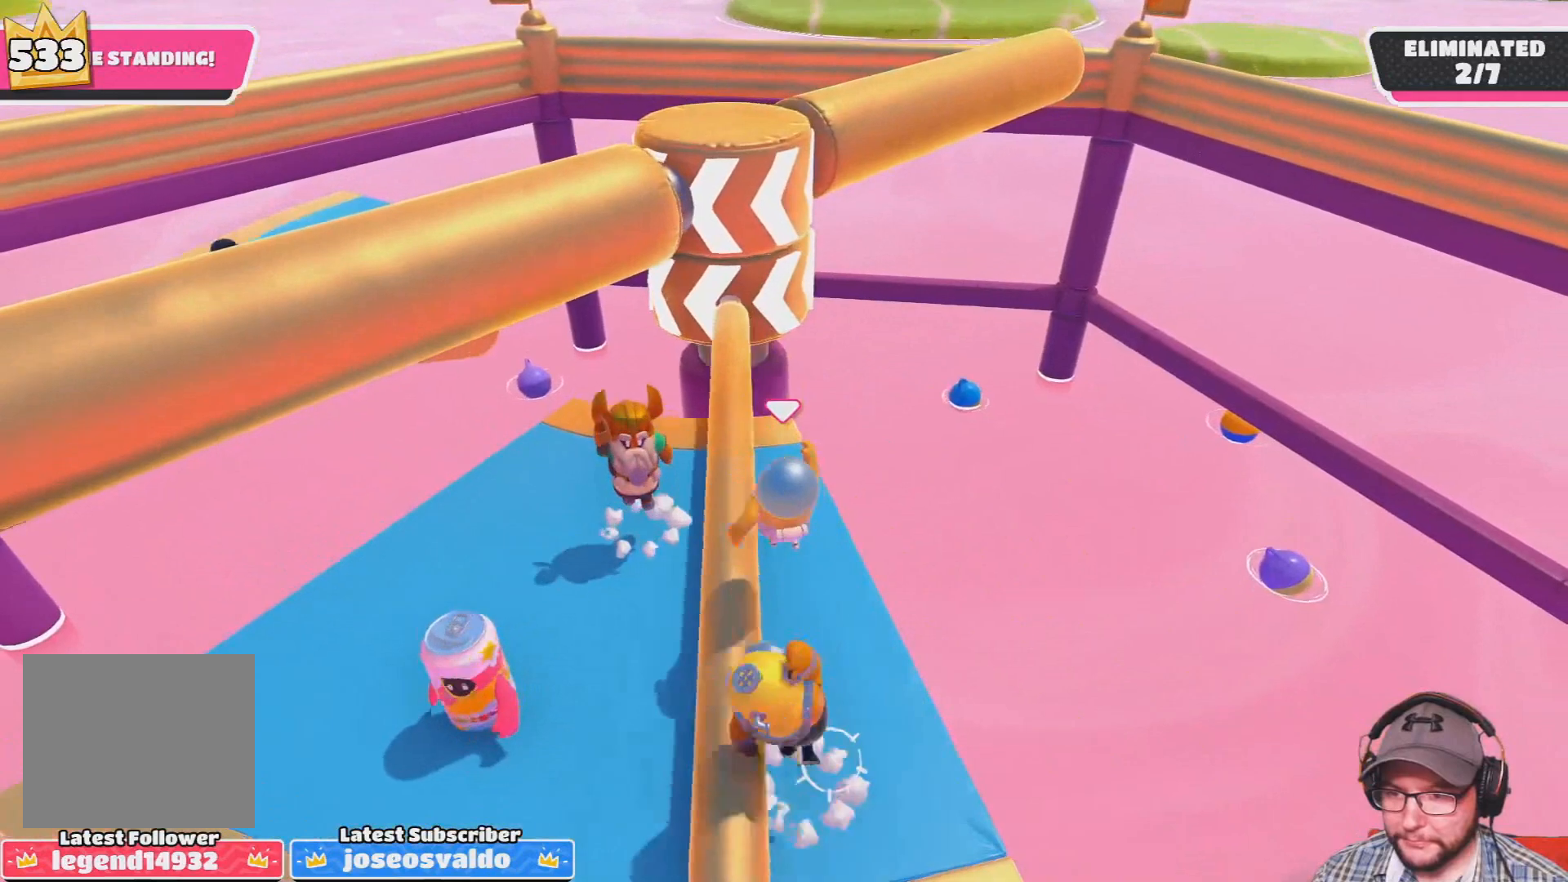
{"buttons": [], "left_stick": "left", "right_stick": "center", "events": [[67, "left_stick", "center"], [134, "left_stick", "right"], [367, "left_stick", "left"]]}
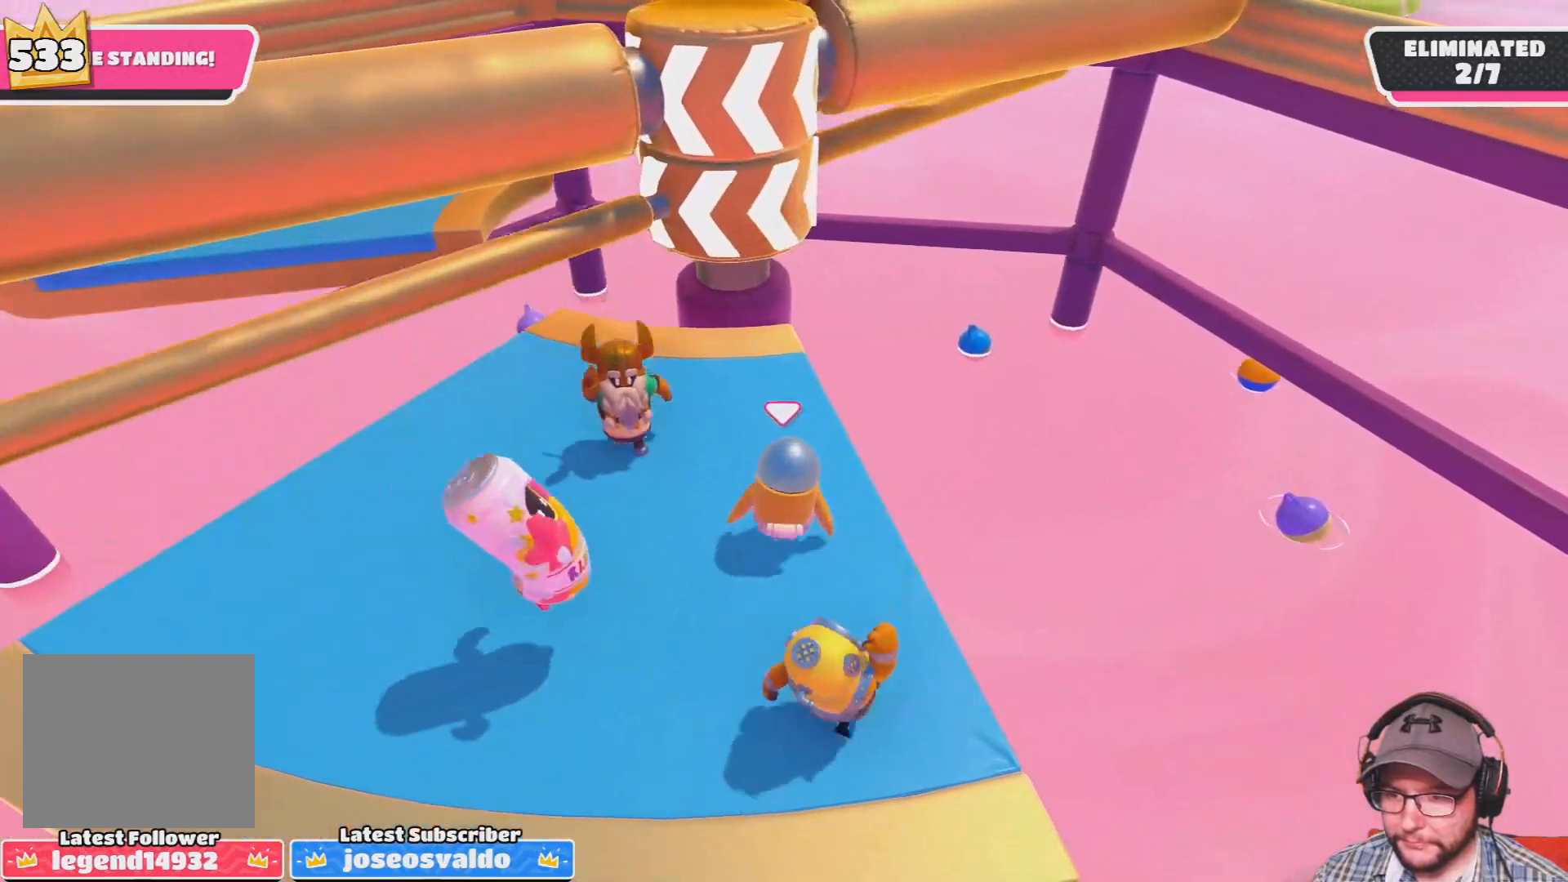
{"buttons": [], "left_stick": "center", "right_stick": "center", "events": [[100, "left_stick", "center"], [167, "left_stick", "right"], [367, "left_stick", "up-right"], [500, "left_stick", "center"]]}
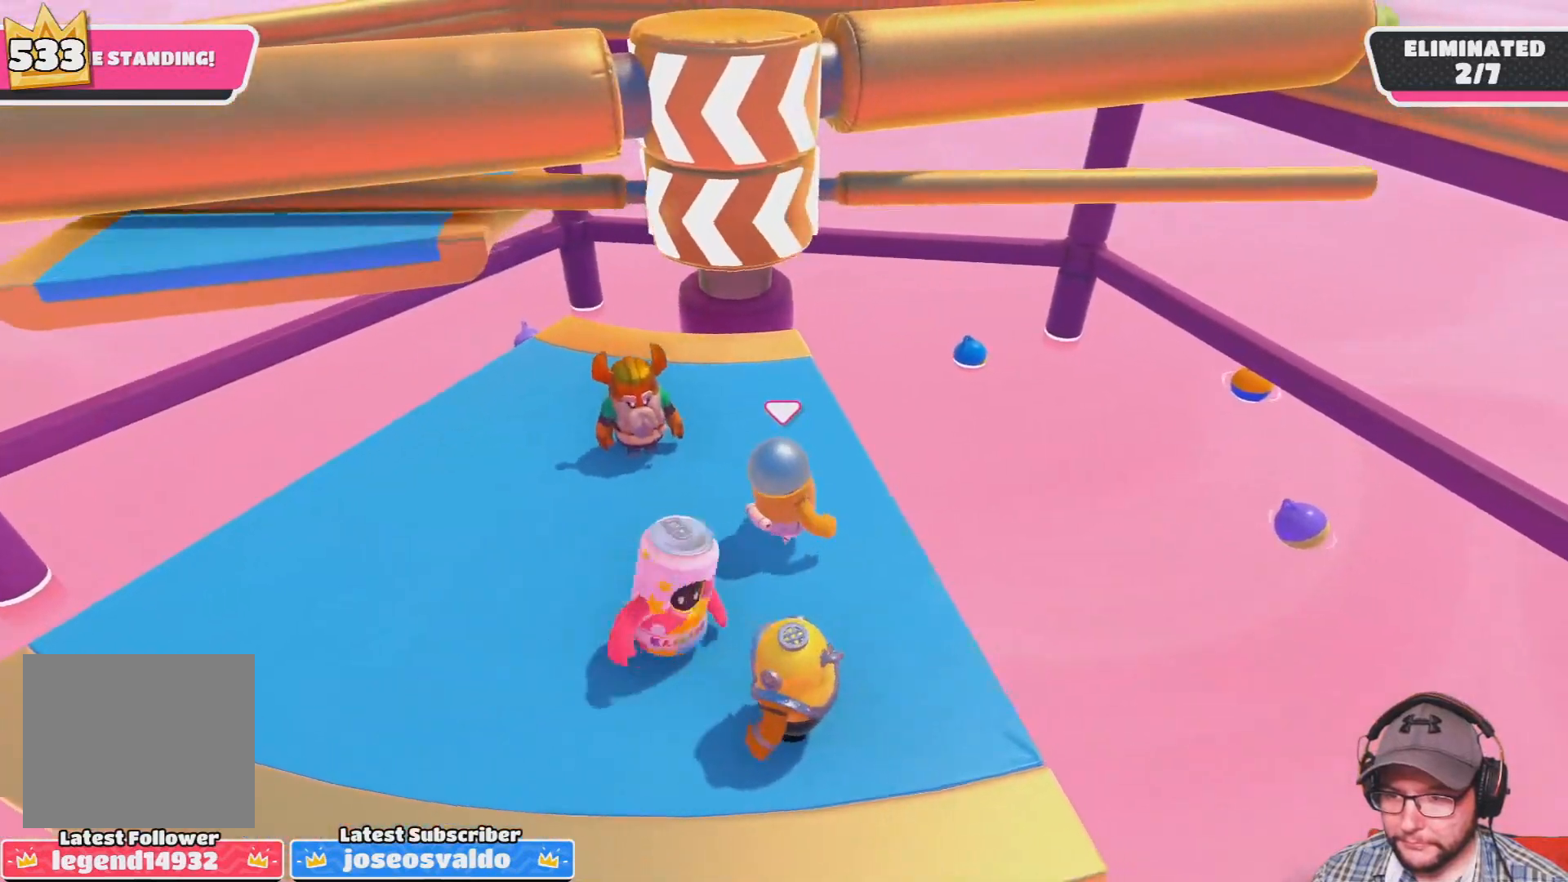
{"buttons": [], "left_stick": "center", "right_stick": "center", "events": [[34, "left_stick", "left"], [301, "left_stick", "center"]]}
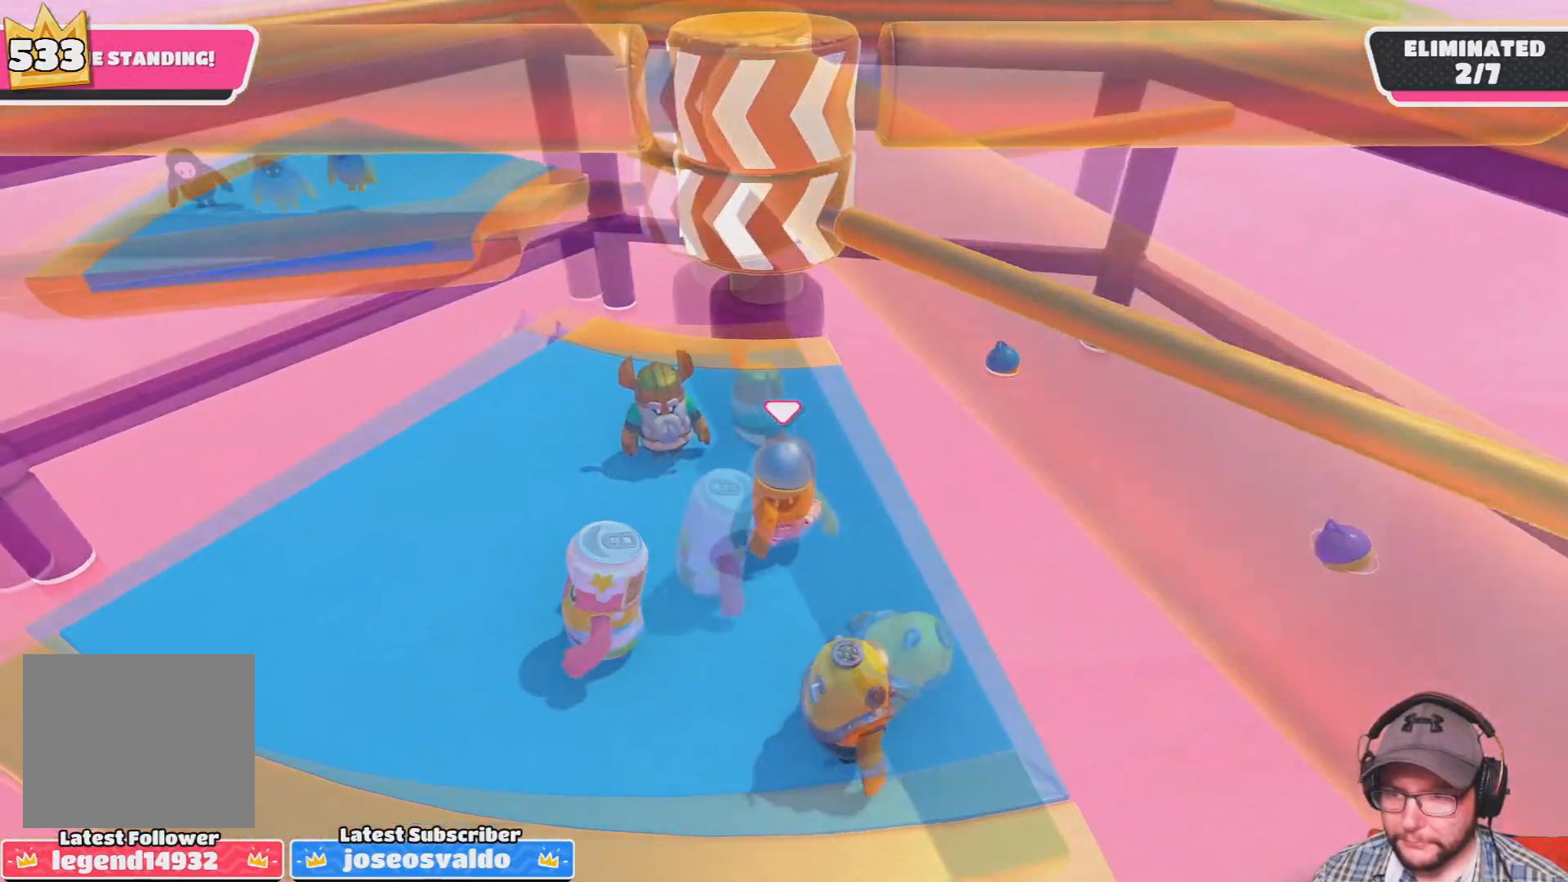
{"buttons": [], "left_stick": "center", "right_stick": "center", "events": [[33, "left_stick", "right"], [67, "CROSS", "down"], [200, "CROSS", "up"], [233, "left_stick", "center"]]}
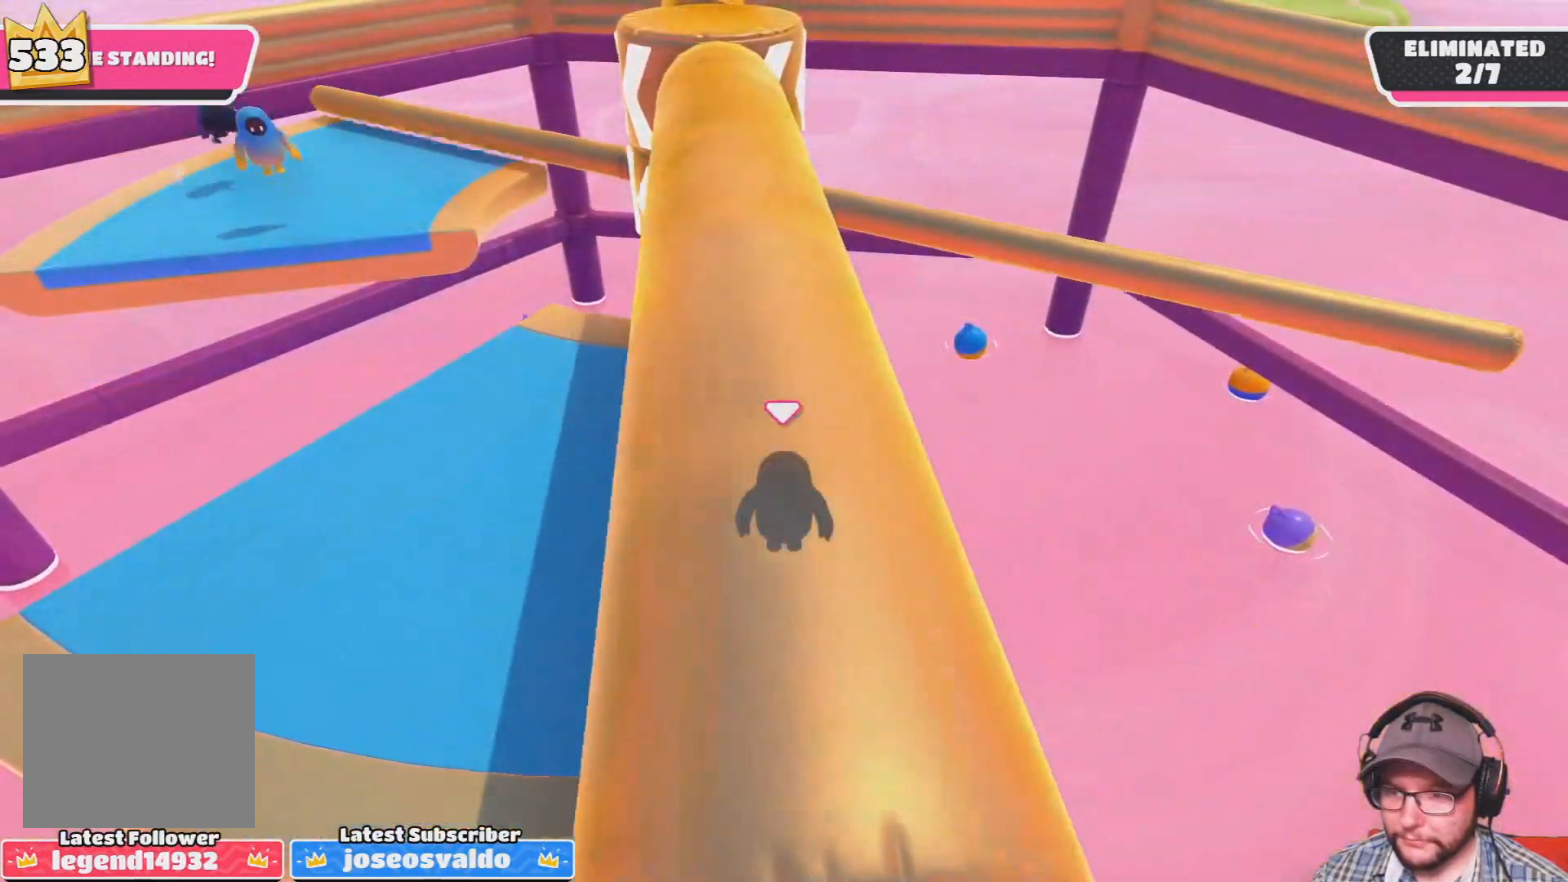
{"buttons": [], "left_stick": "left", "right_stick": "center", "events": [[201, "CROSS", "down"], [367, "left_stick", "left"], [434, "CROSS", "up"]]}
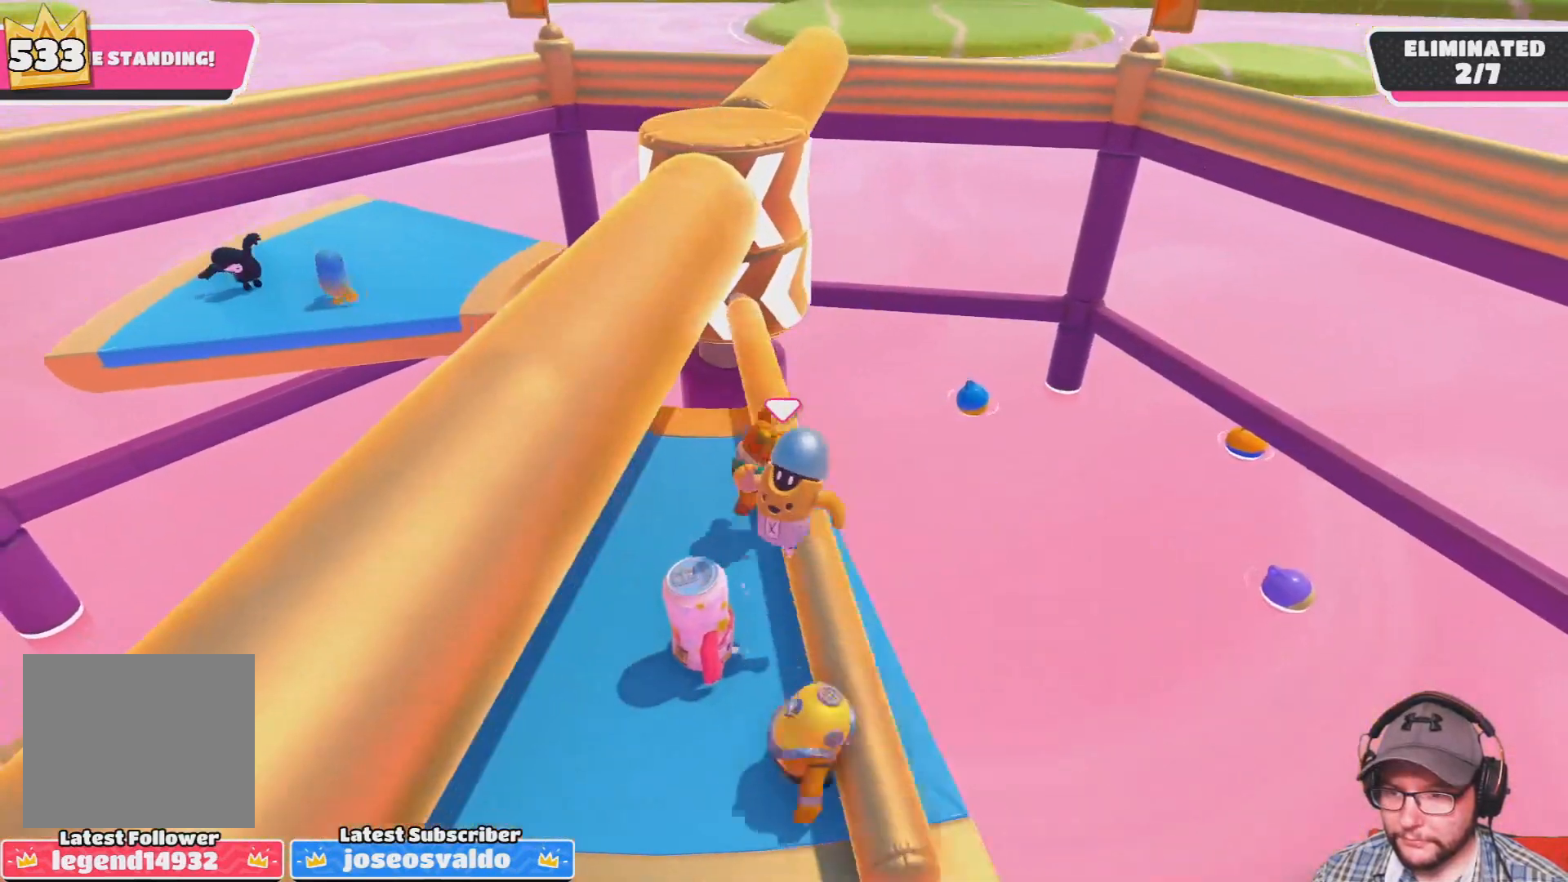
{"buttons": [], "left_stick": "center", "right_stick": "center", "events": [[200, "left_stick", "center"]]}
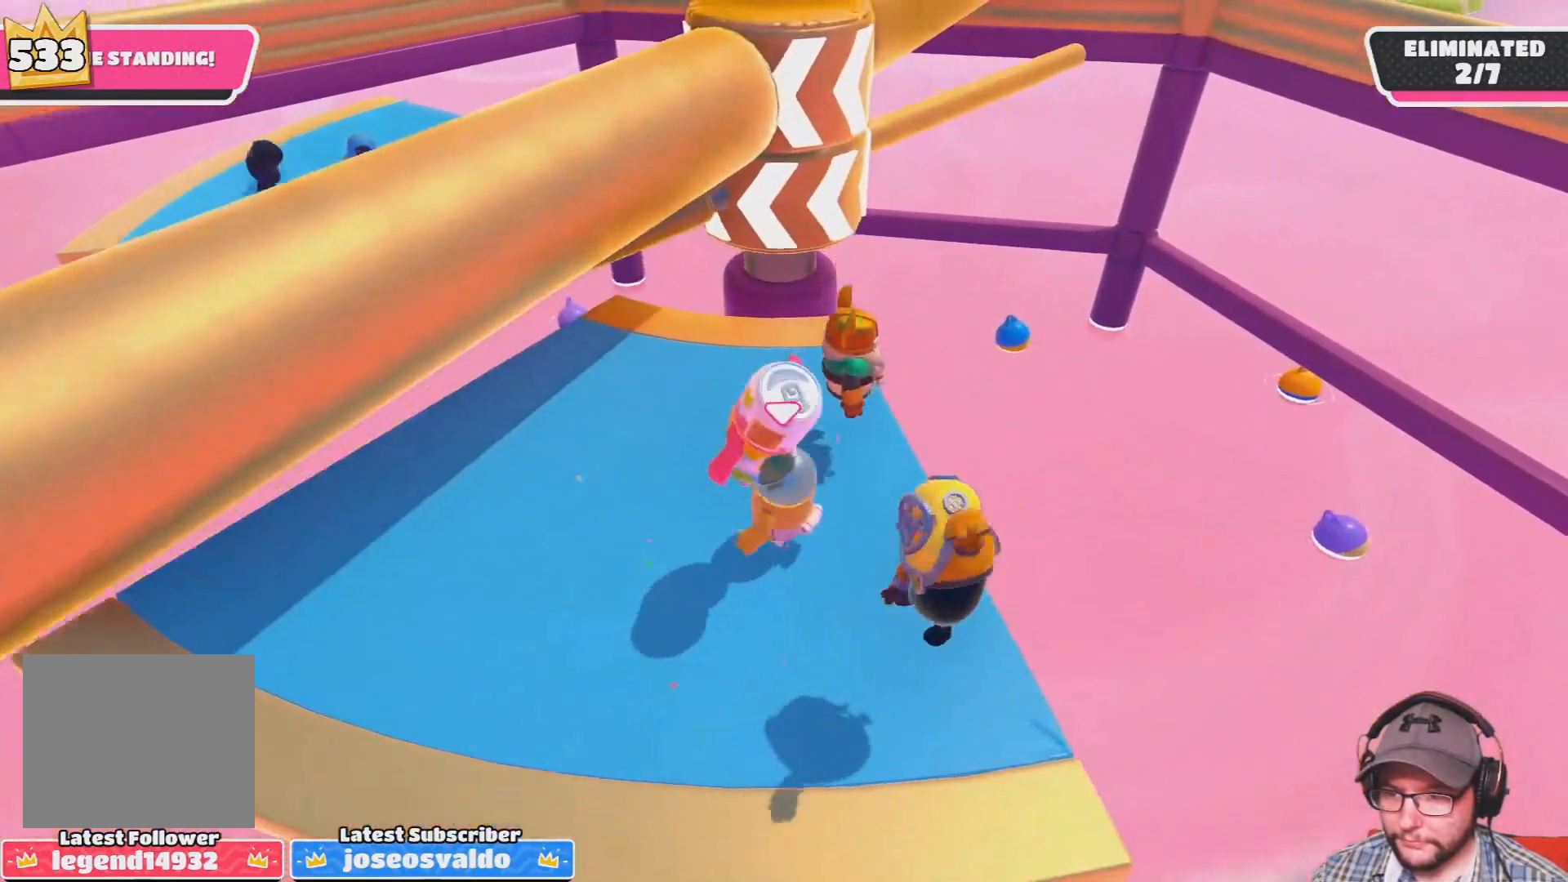
{"buttons": [], "left_stick": "left", "right_stick": "center", "events": [[234, "left_stick", "up-right"], [434, "left_stick", "left"]]}
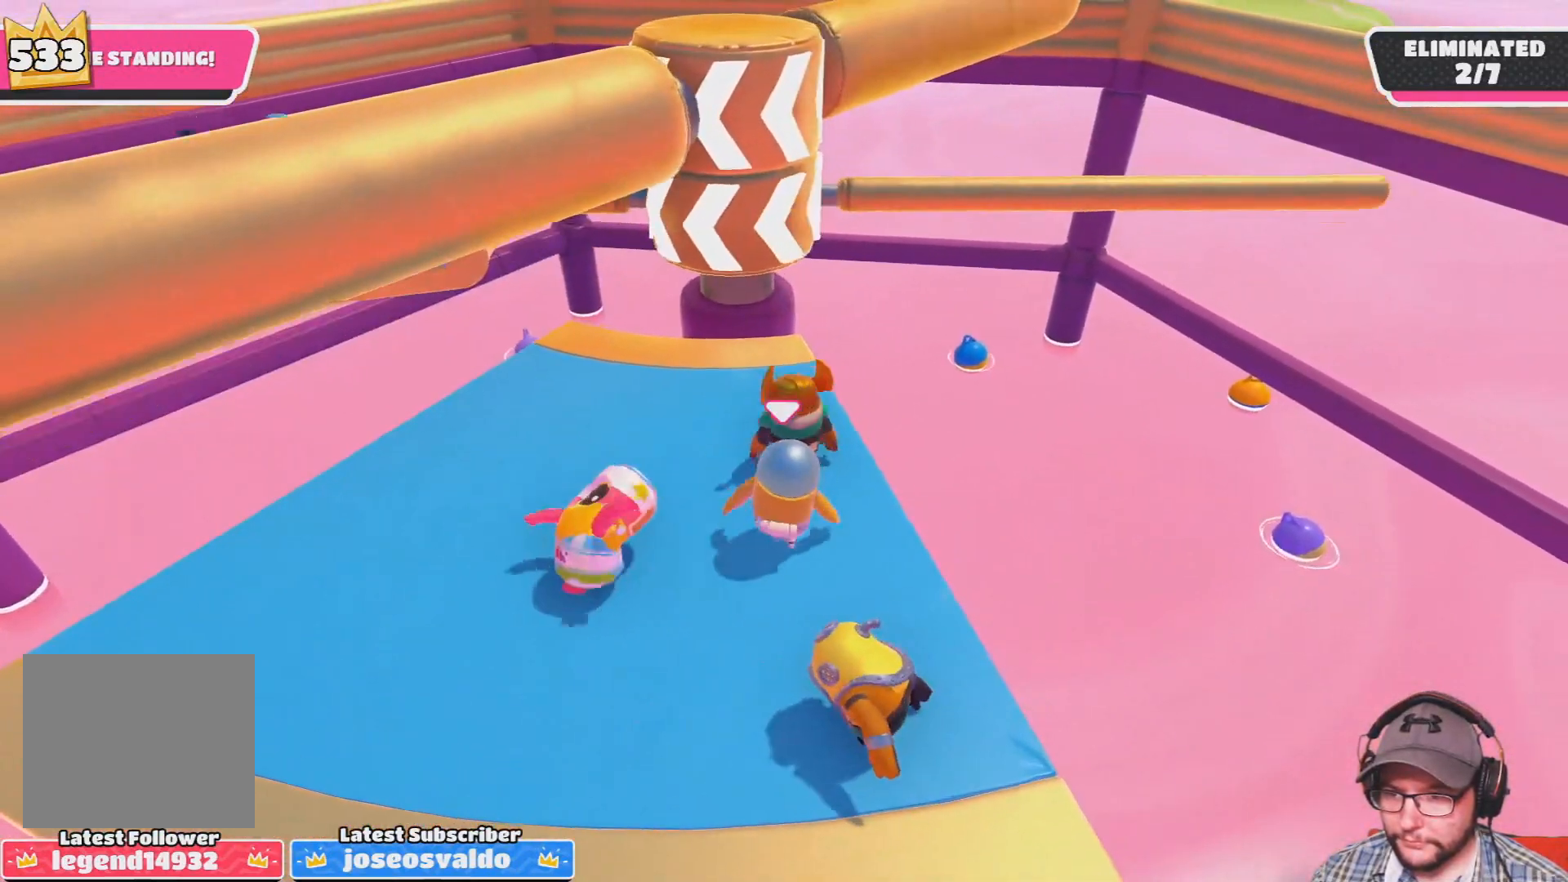
{"buttons": [], "left_stick": "down-right", "right_stick": "center", "events": [[67, "left_stick", "center"], [500, "left_stick", "down-right"]]}
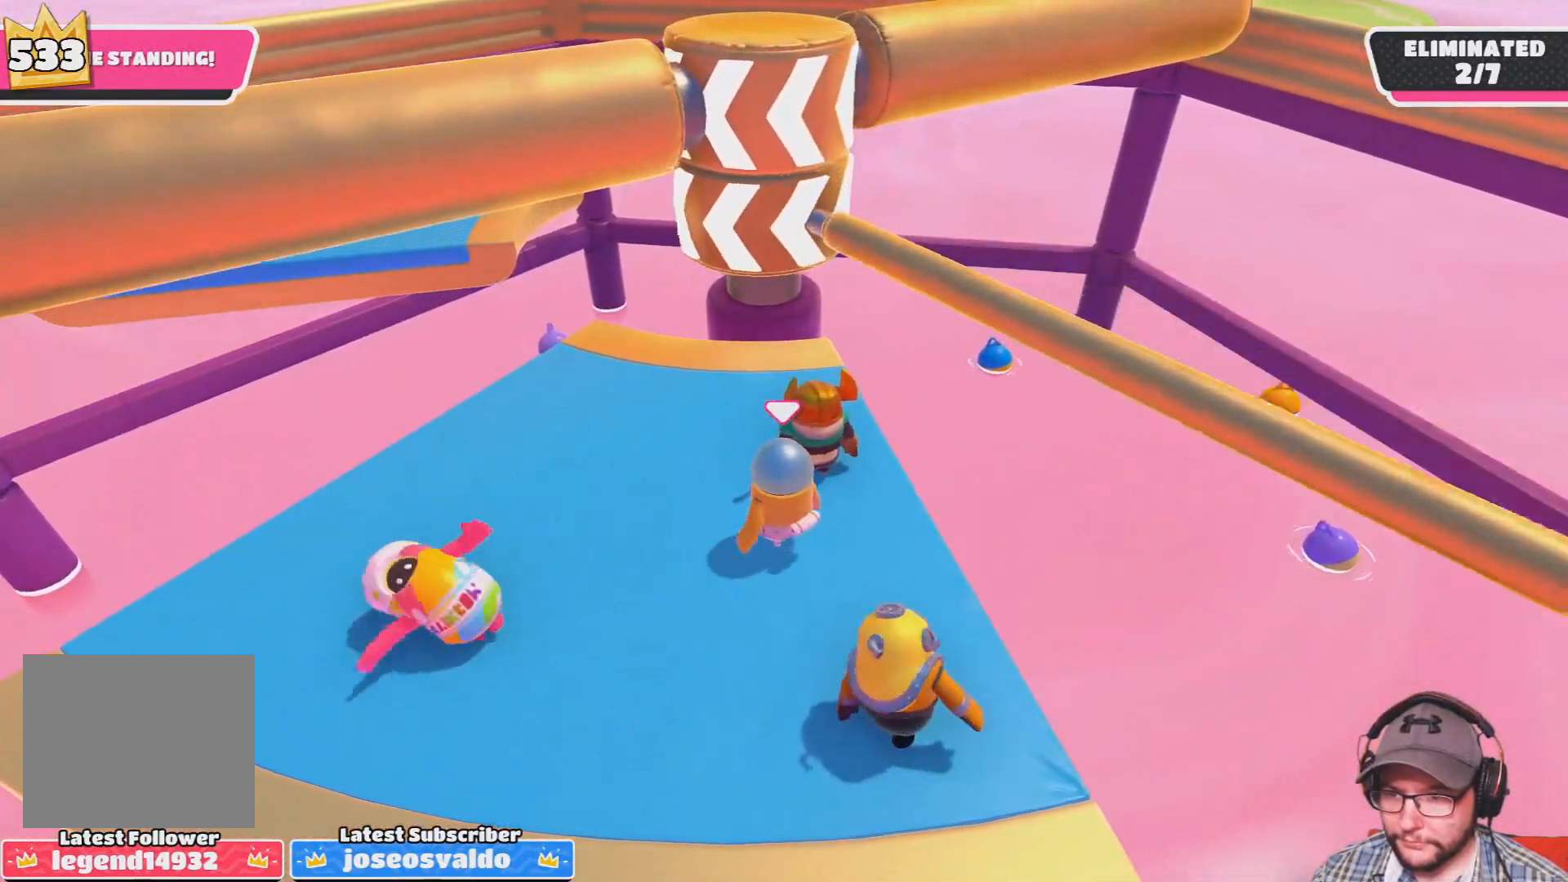
{"buttons": [], "left_stick": "left", "right_stick": "center", "events": [[67, "CROSS", "down"], [101, "left_stick", "right"], [201, "left_stick", "center"], [234, "CROSS", "up"], [267, "left_stick", "left"]]}
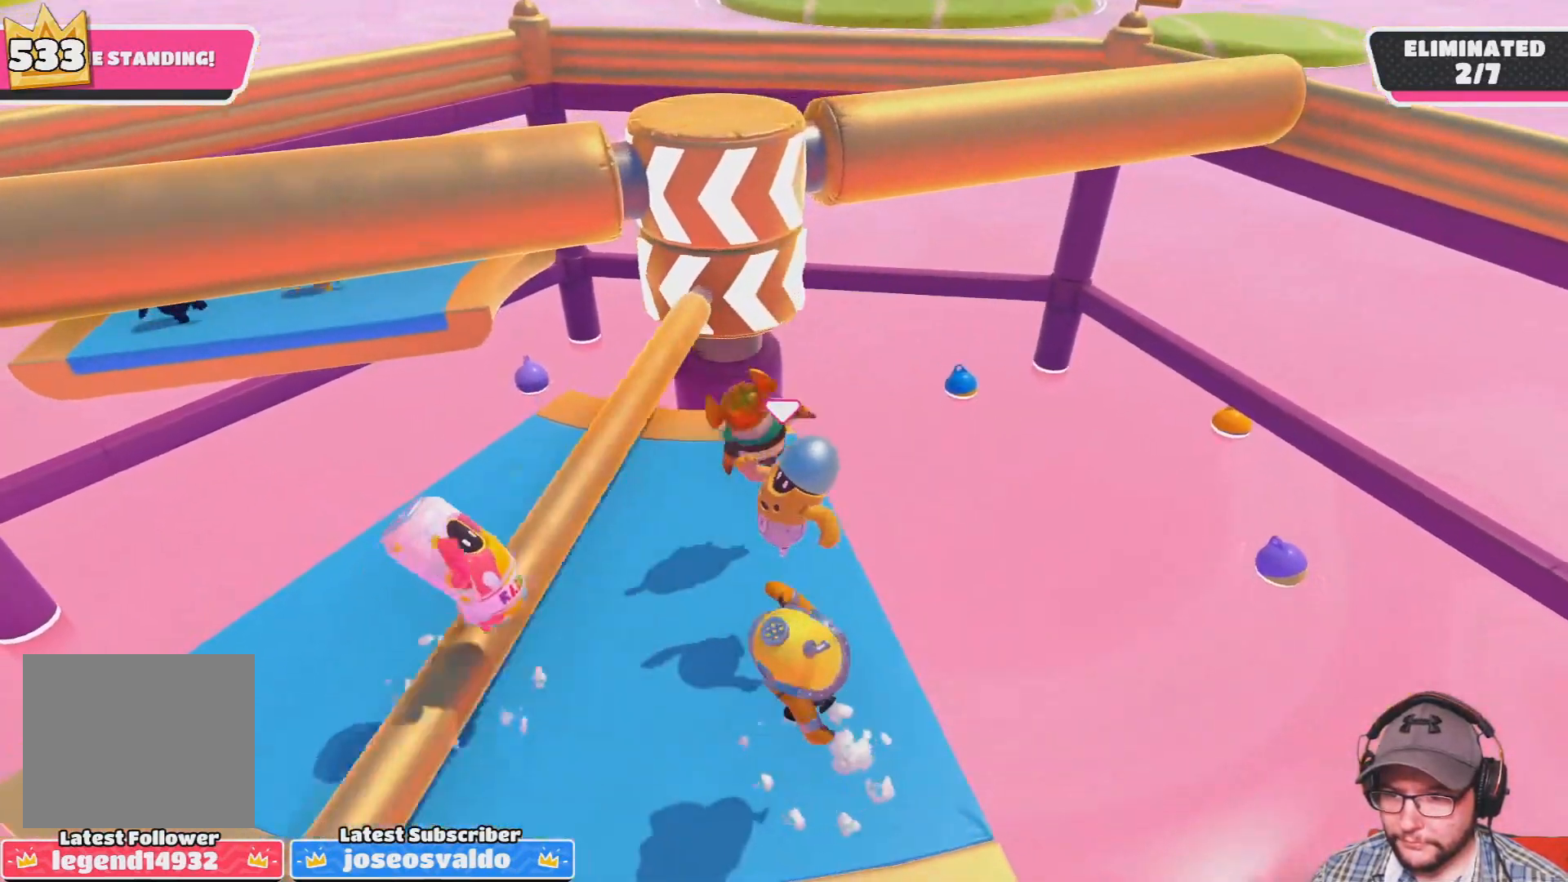
{"buttons": [], "left_stick": "center", "right_stick": "center", "events": [[133, "left_stick", "center"]]}
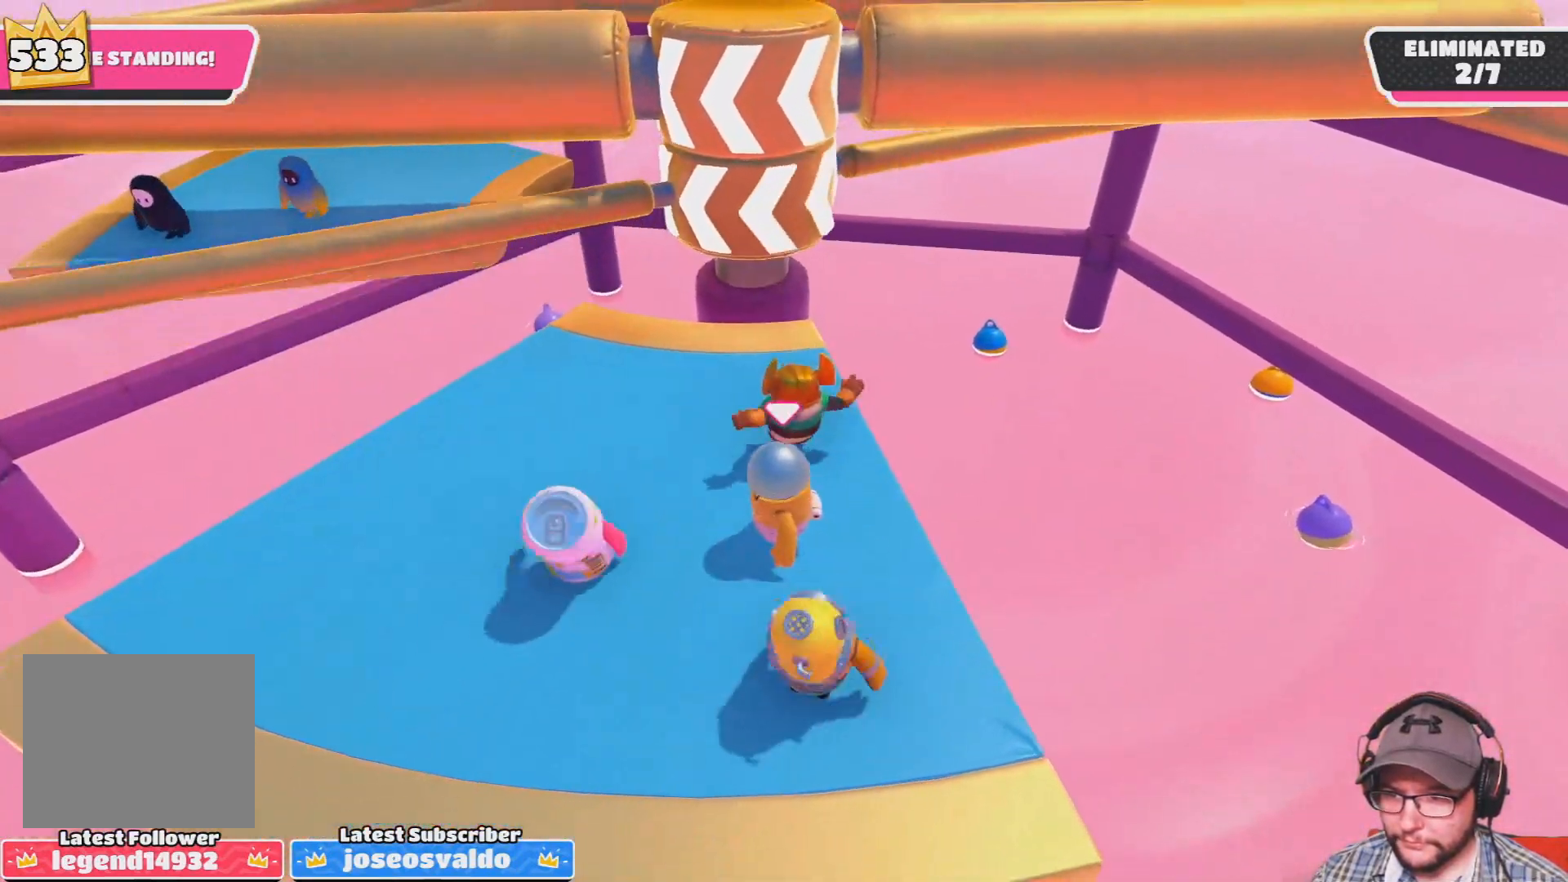
{"buttons": [], "left_stick": "center", "right_stick": "center", "events": []}
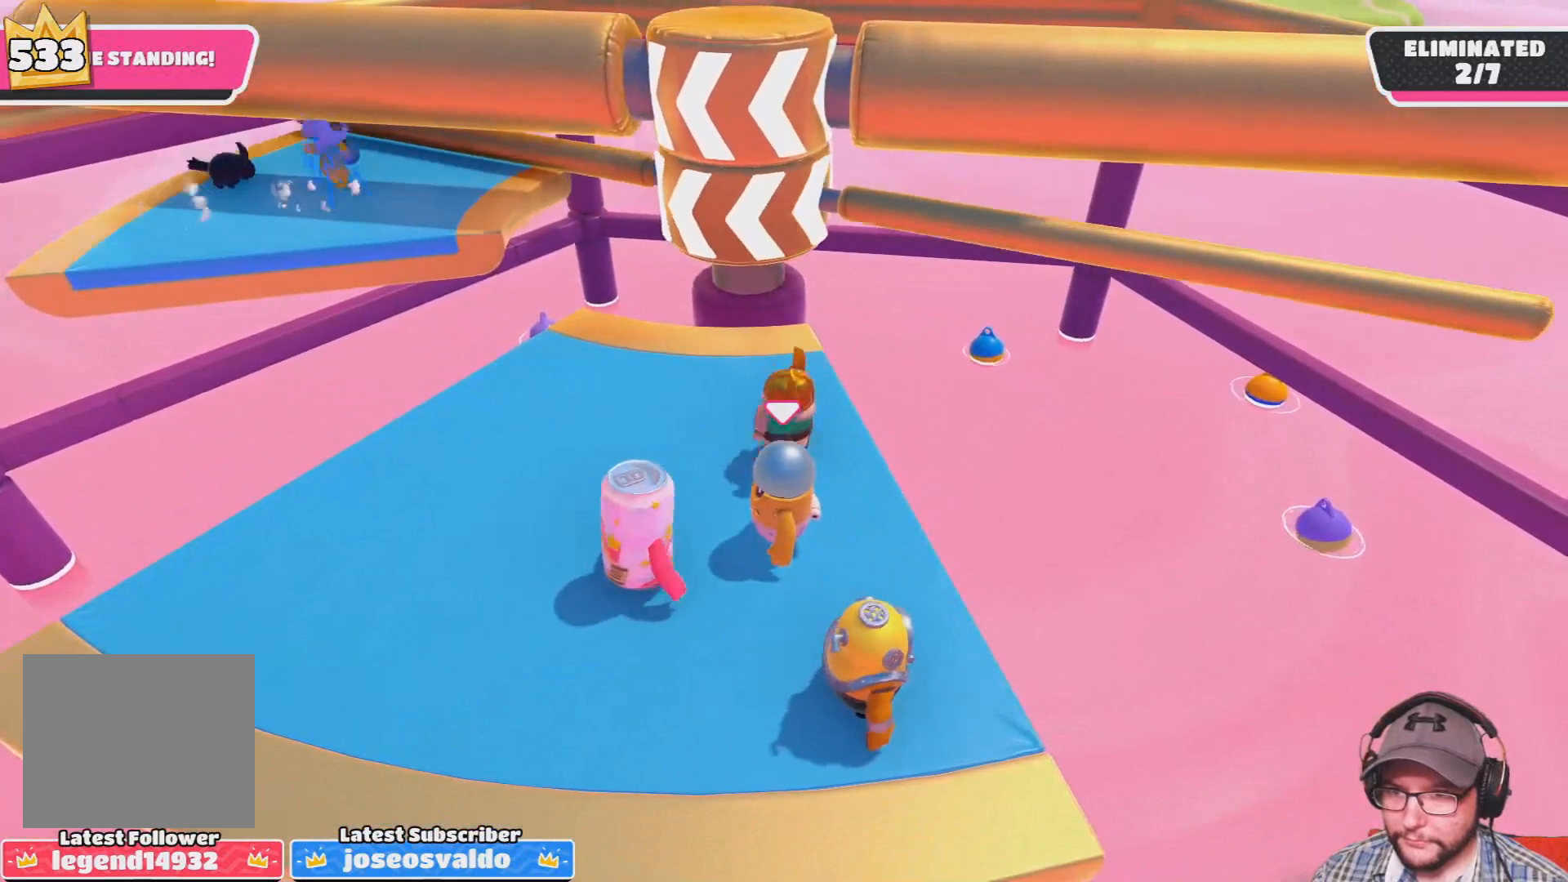
{"buttons": [], "left_stick": "left", "right_stick": "center", "events": [[133, "left_stick", "right"], [200, "CROSS", "down"], [300, "left_stick", "center"], [367, "CROSS", "up"], [367, "left_stick", "left"]]}
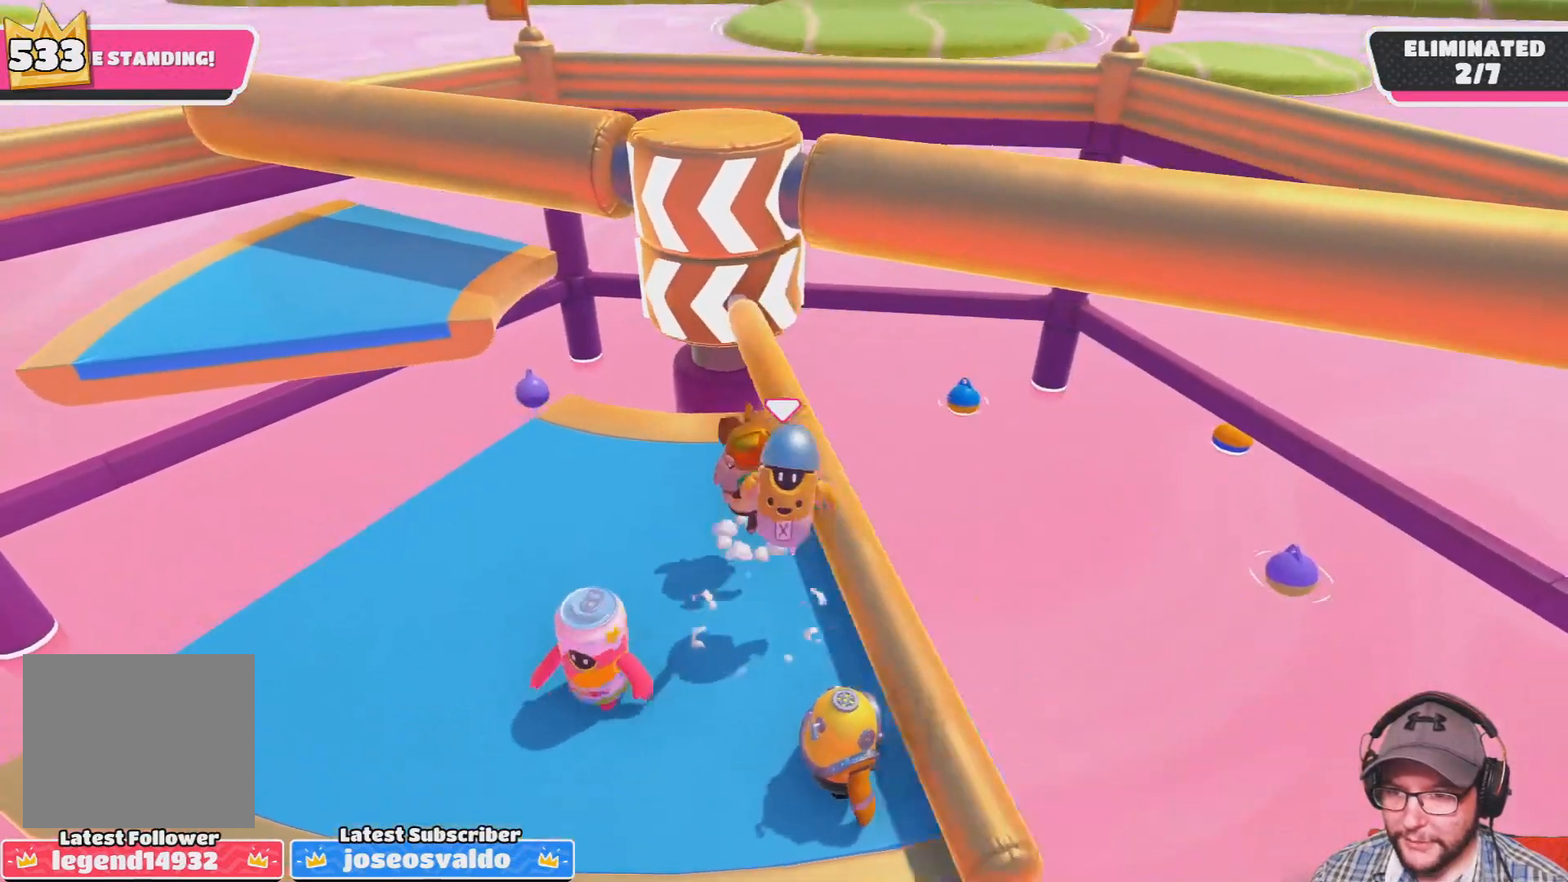
{"buttons": [], "left_stick": "center", "right_stick": "center", "events": [[167, "left_stick", "center"]]}
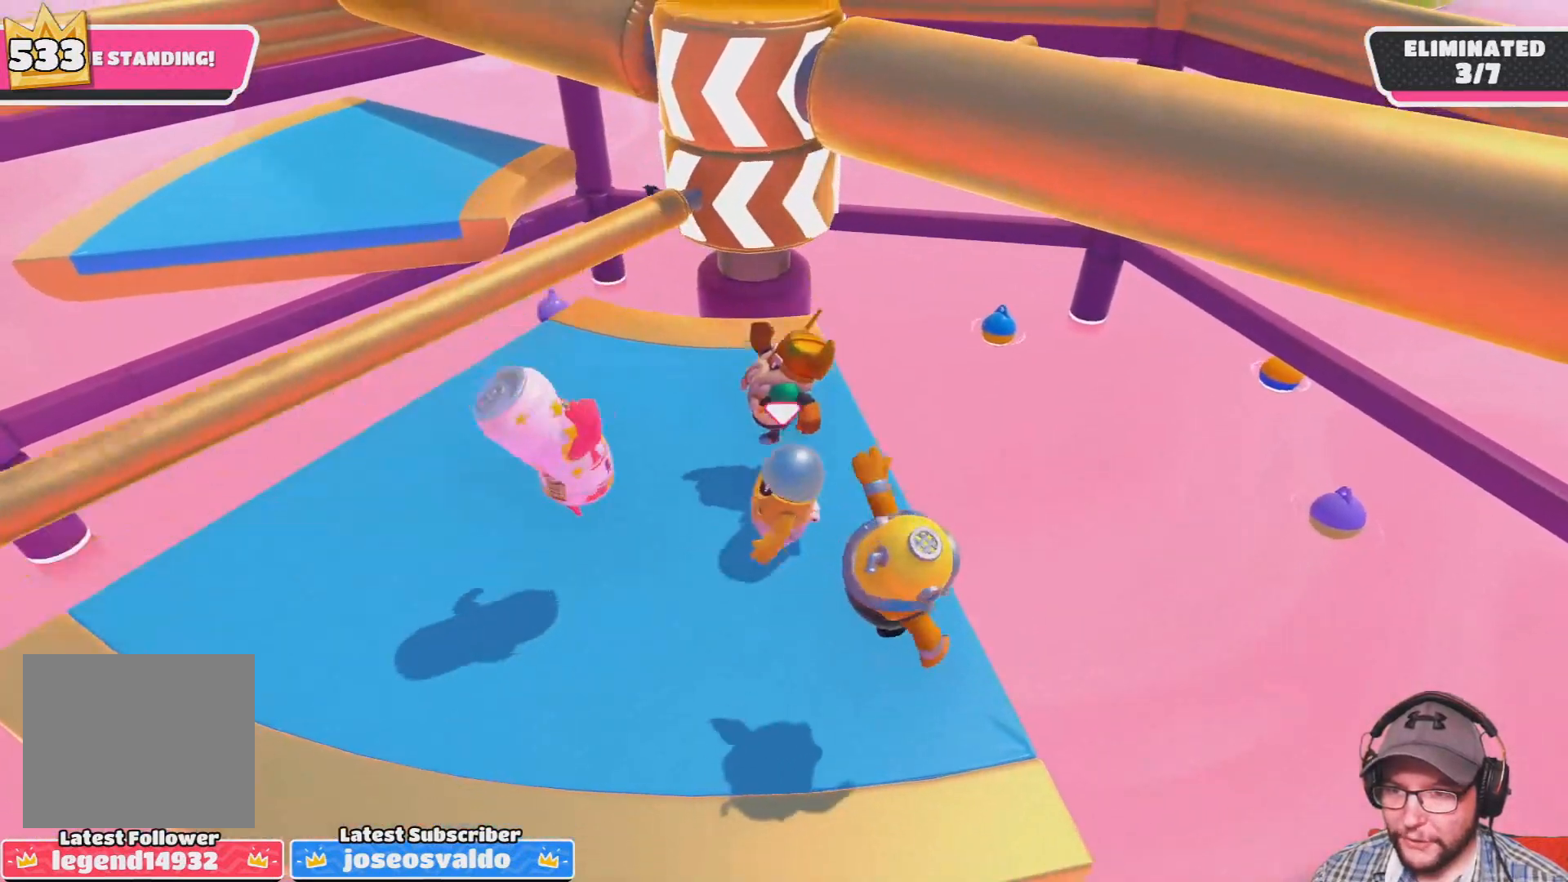
{"buttons": [], "left_stick": "left", "right_stick": "center", "events": [[33, "left_stick", "left"]]}
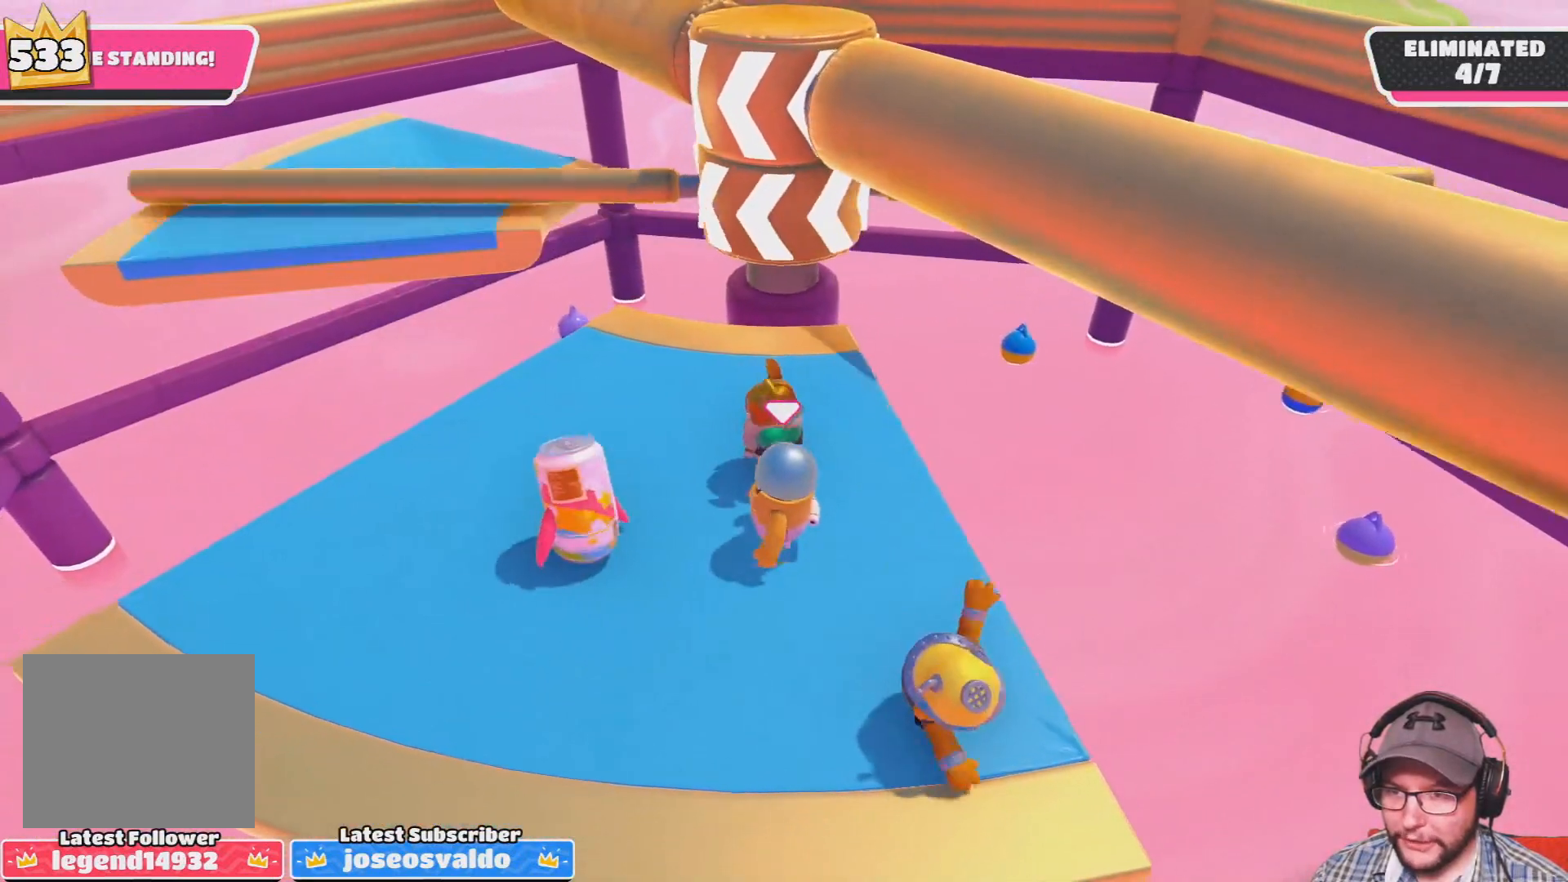
{"buttons": [], "left_stick": "left", "right_stick": "center", "events": [[34, "left_stick", "center"], [100, "left_stick", "left"], [201, "right_stick", "right"], [367, "right_stick", "center"]]}
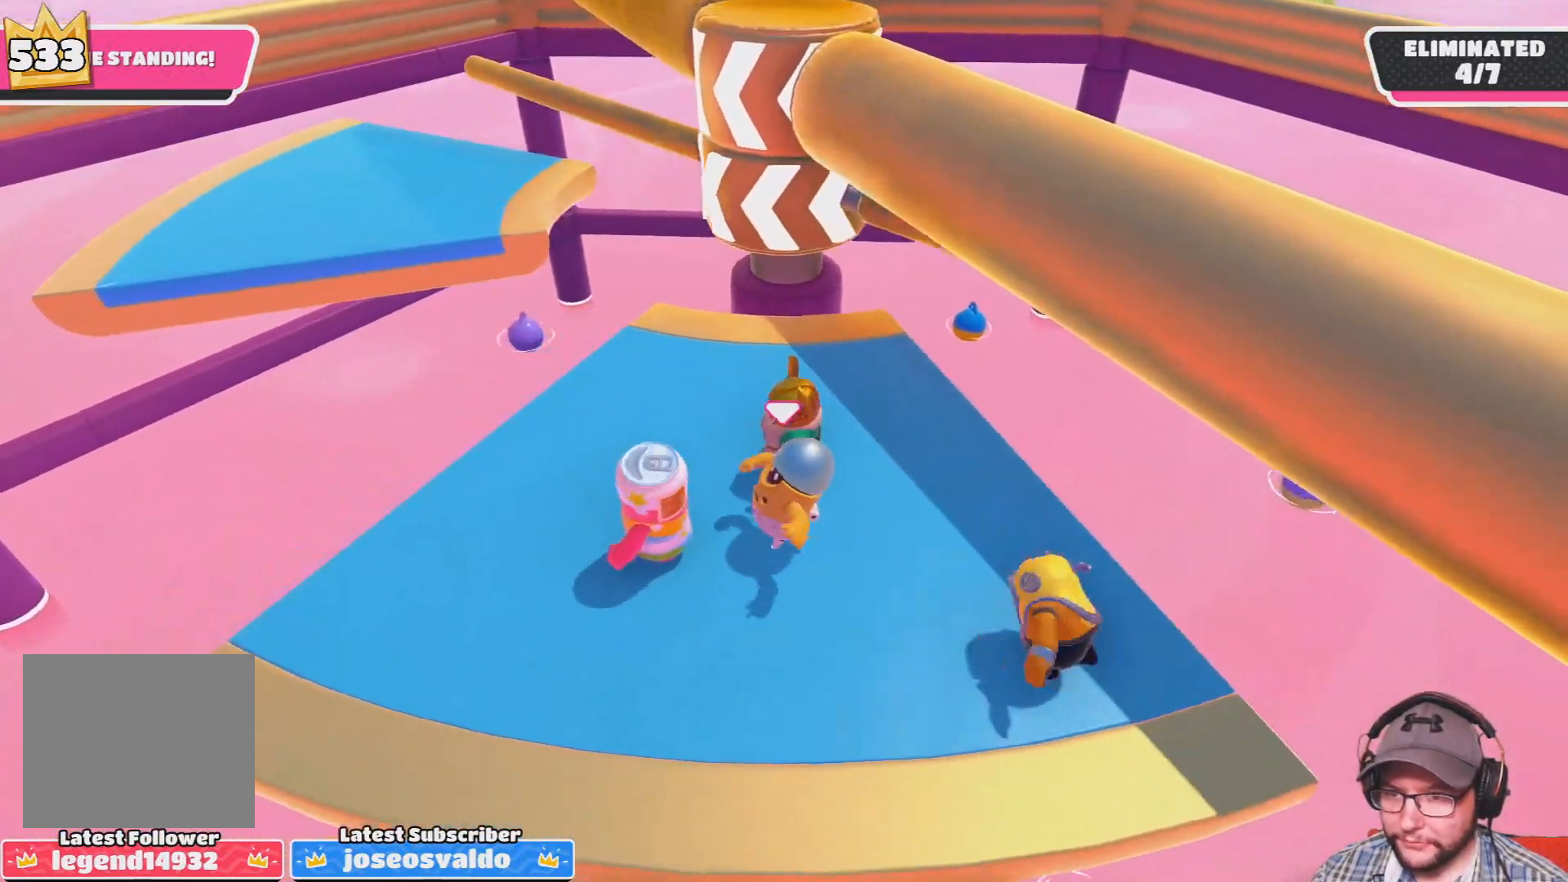
{"buttons": [], "left_stick": "center", "right_stick": "center", "events": [[67, "left_stick", "center"], [167, "left_stick", "right"], [233, "CROSS", "down"], [334, "left_stick", "center"], [367, "CROSS", "up"]]}
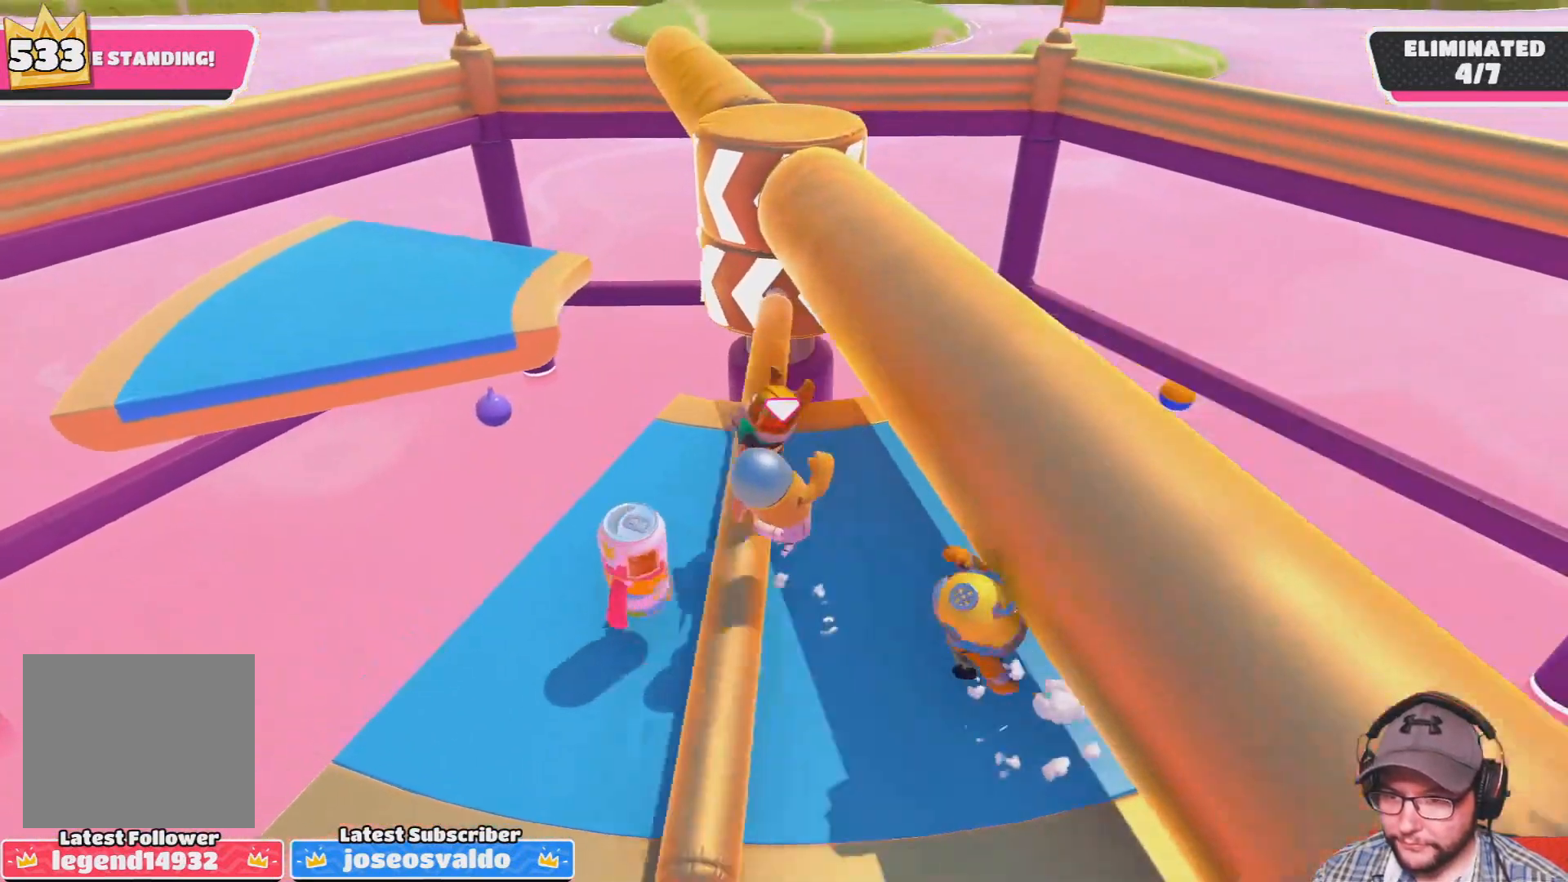
{"buttons": [], "left_stick": "right", "right_stick": "center", "events": [[134, "left_stick", "right"]]}
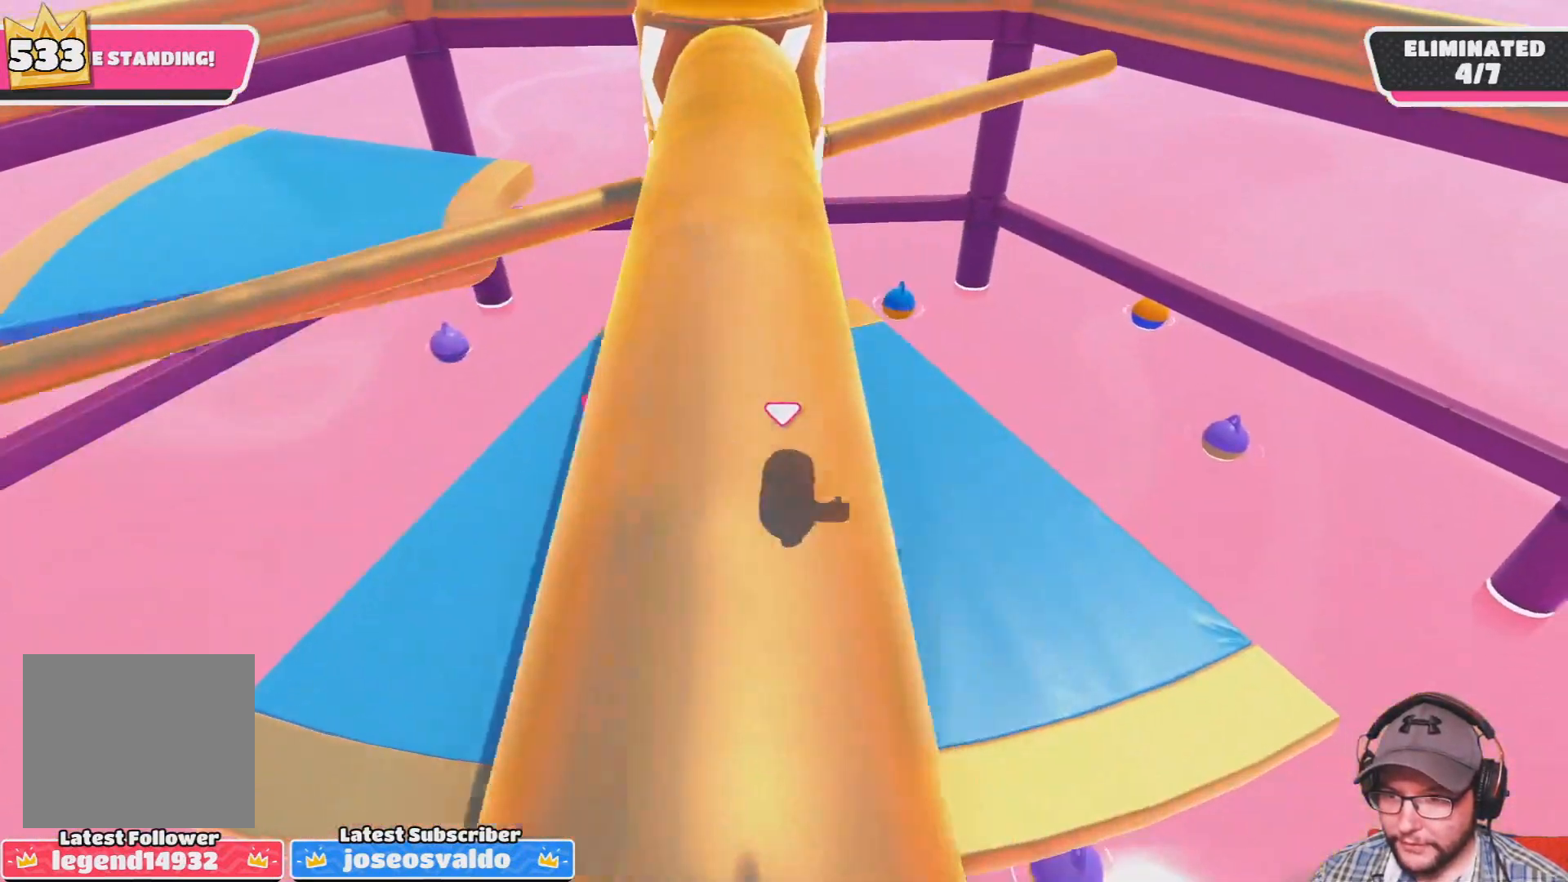
{"buttons": [], "left_stick": "center", "right_stick": "center", "events": [[33, "left_stick", "up-right"], [167, "right_stick", "left"], [267, "left_stick", "center"], [267, "right_stick", "center"]]}
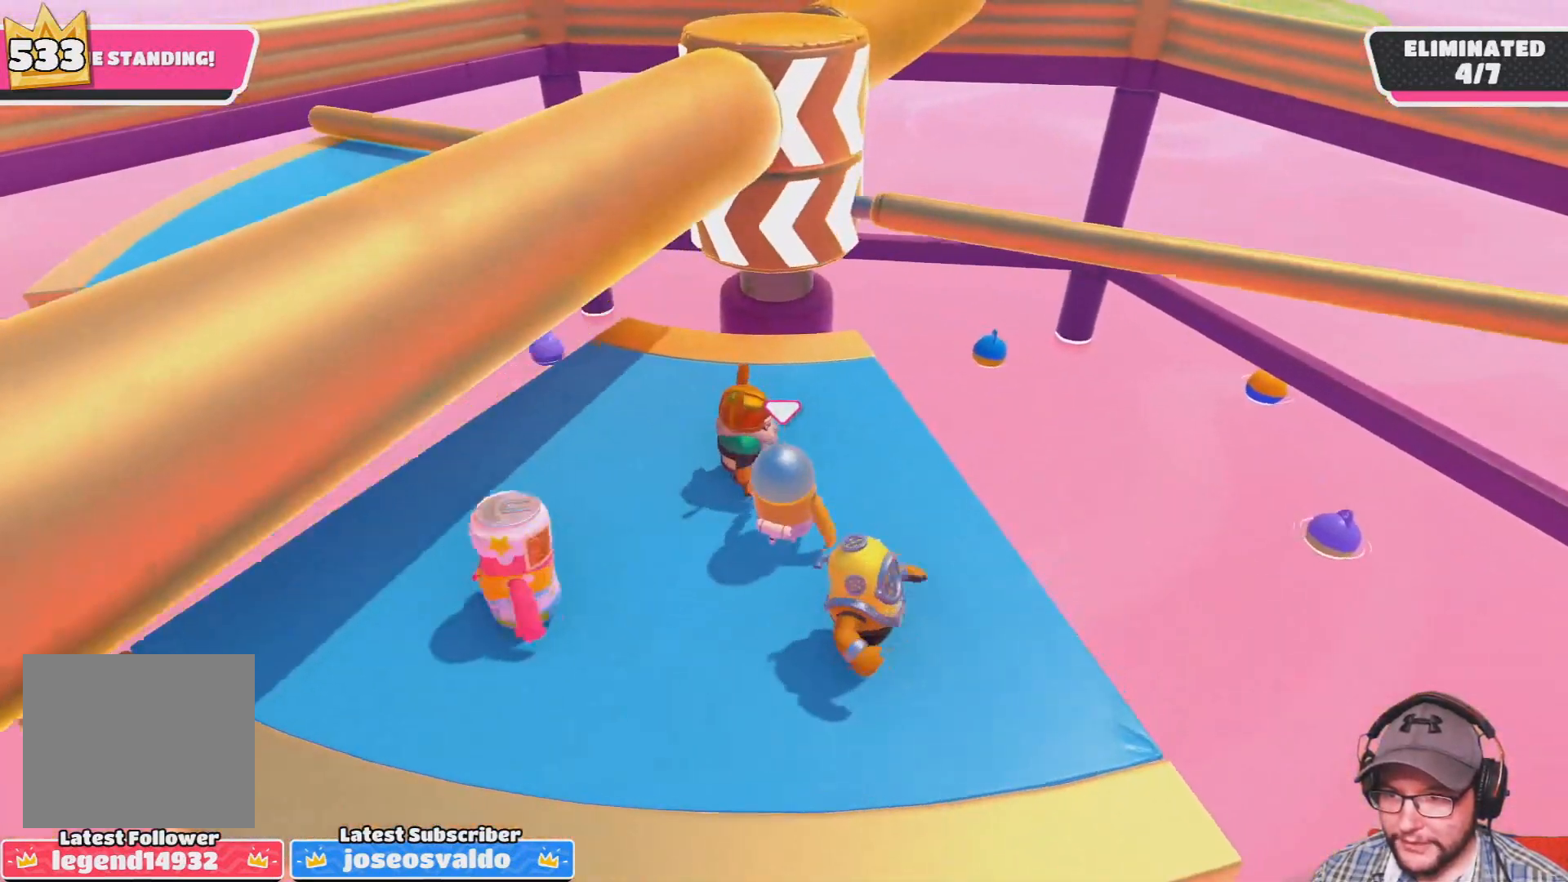
{"buttons": [], "left_stick": "left", "right_stick": "center", "events": [[301, "CROSS", "down"], [301, "left_stick", "right"], [434, "CROSS", "up"], [434, "left_stick", "center"], [501, "left_stick", "left"]]}
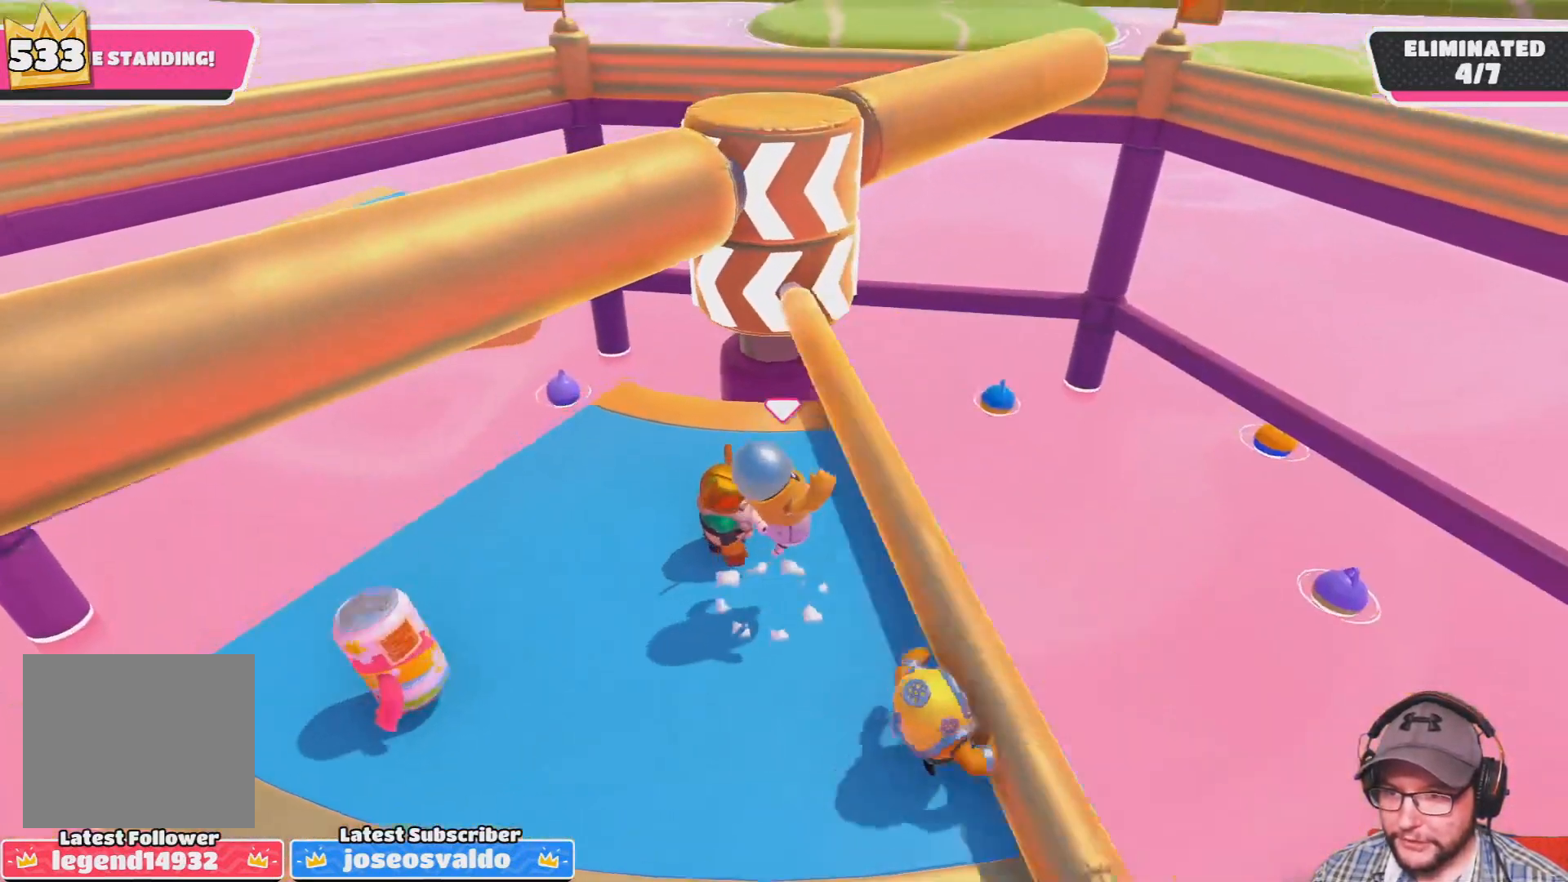
{"buttons": [], "left_stick": "center", "right_stick": "center", "events": [[233, "left_stick", "center"]]}
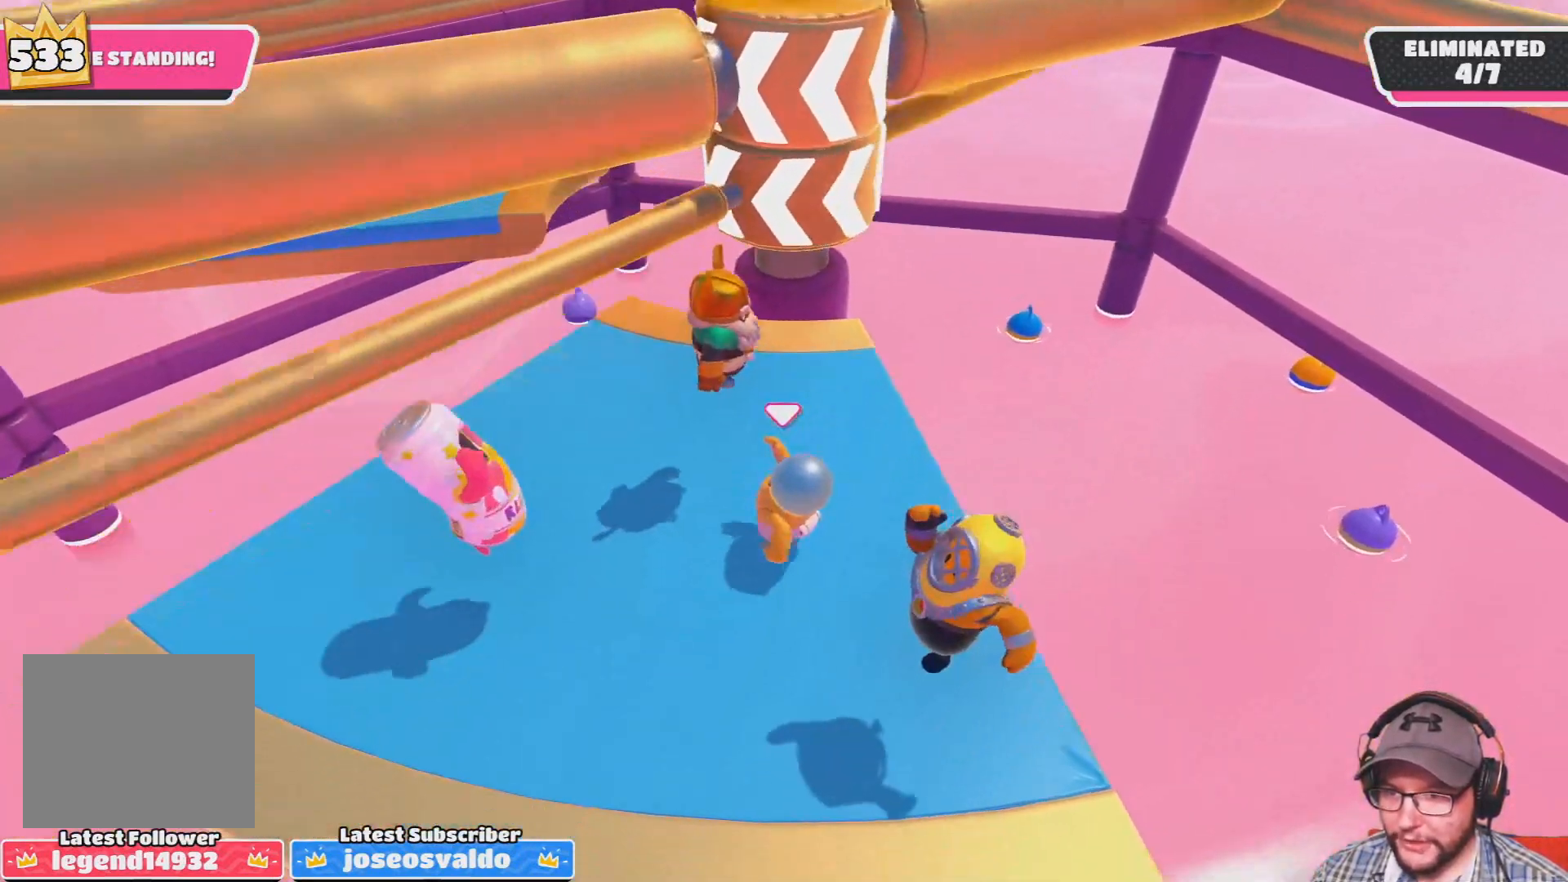
{"buttons": [], "left_stick": "up", "right_stick": "center", "events": [[267, "left_stick", "up-right"], [367, "left_stick", "up"]]}